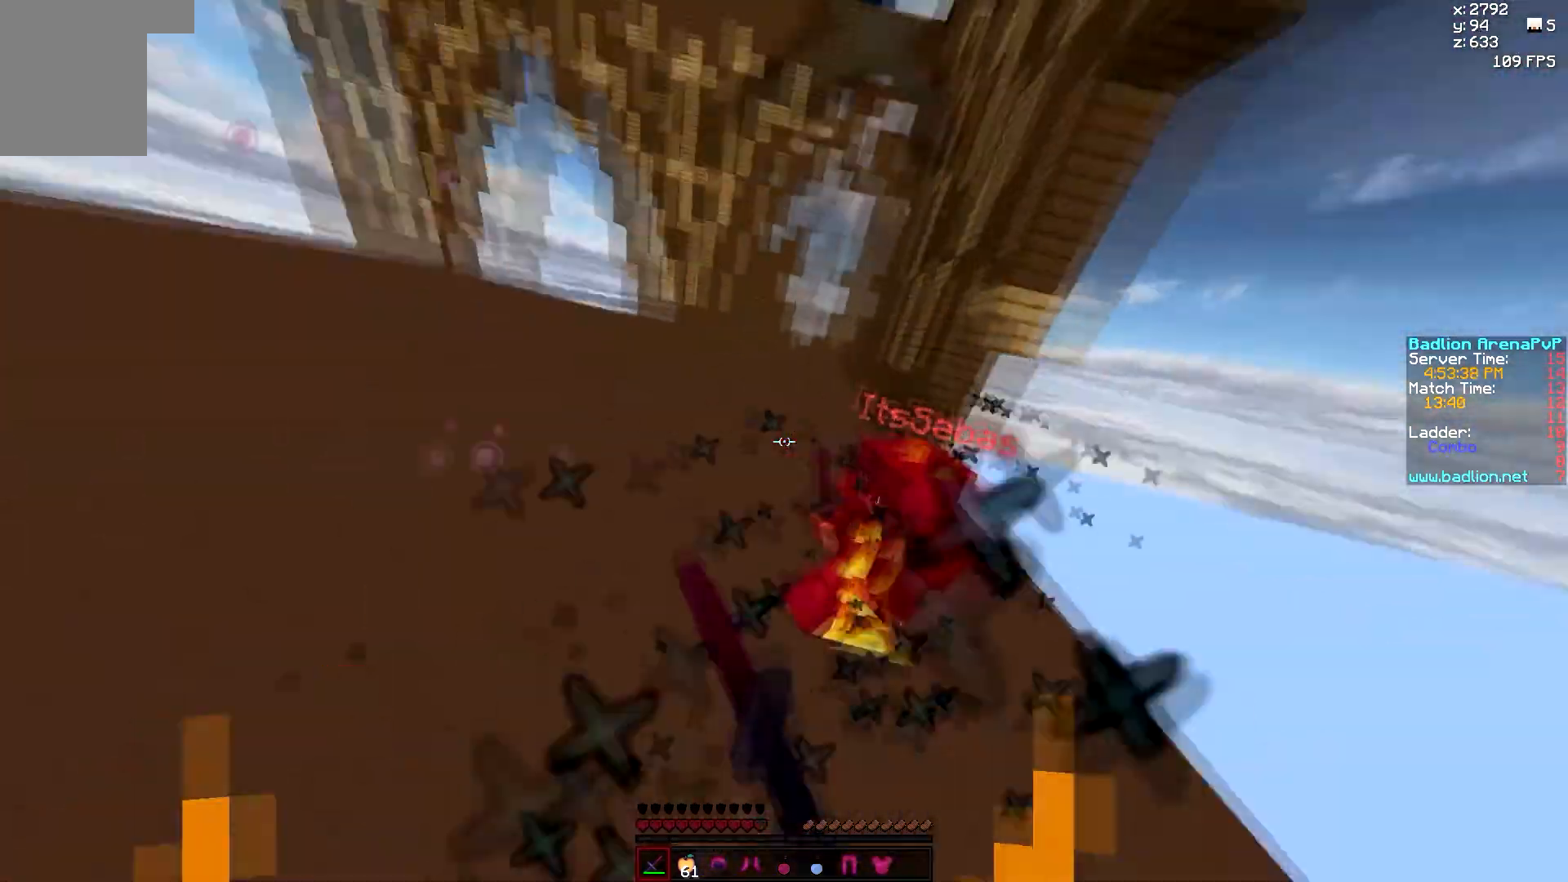
Gameplay with keyboard and mouse; each line is a JSON object with the keys and mouse buttons held at the frame after it. "events" lists presses ("down") and releases ("up") of "a", "d", "s", "w", "mouse_left" and "mouse_right" between this image and that frame as [ms after this image, input, new state], when the widget could be followed in between. "mouse_left", "mouse_right" = the "left", "right" buttons of the "mouse" list. No other keys are recorded. Fast repeated clicks can show as one long hold. Mouse movement is not recorded.
{"keys": ["d", "w"], "mouse": [], "events": [[17, "d", "up"], [83, "mouse_left", "down"], [183, "mouse_left", "up"], [200, "mouse_left", "down"], [300, "mouse_left", "up"], [367, "mouse_left", "down"], [383, "a", "up"], [400, "d", "down"], [417, "mouse_left", "up"]]}
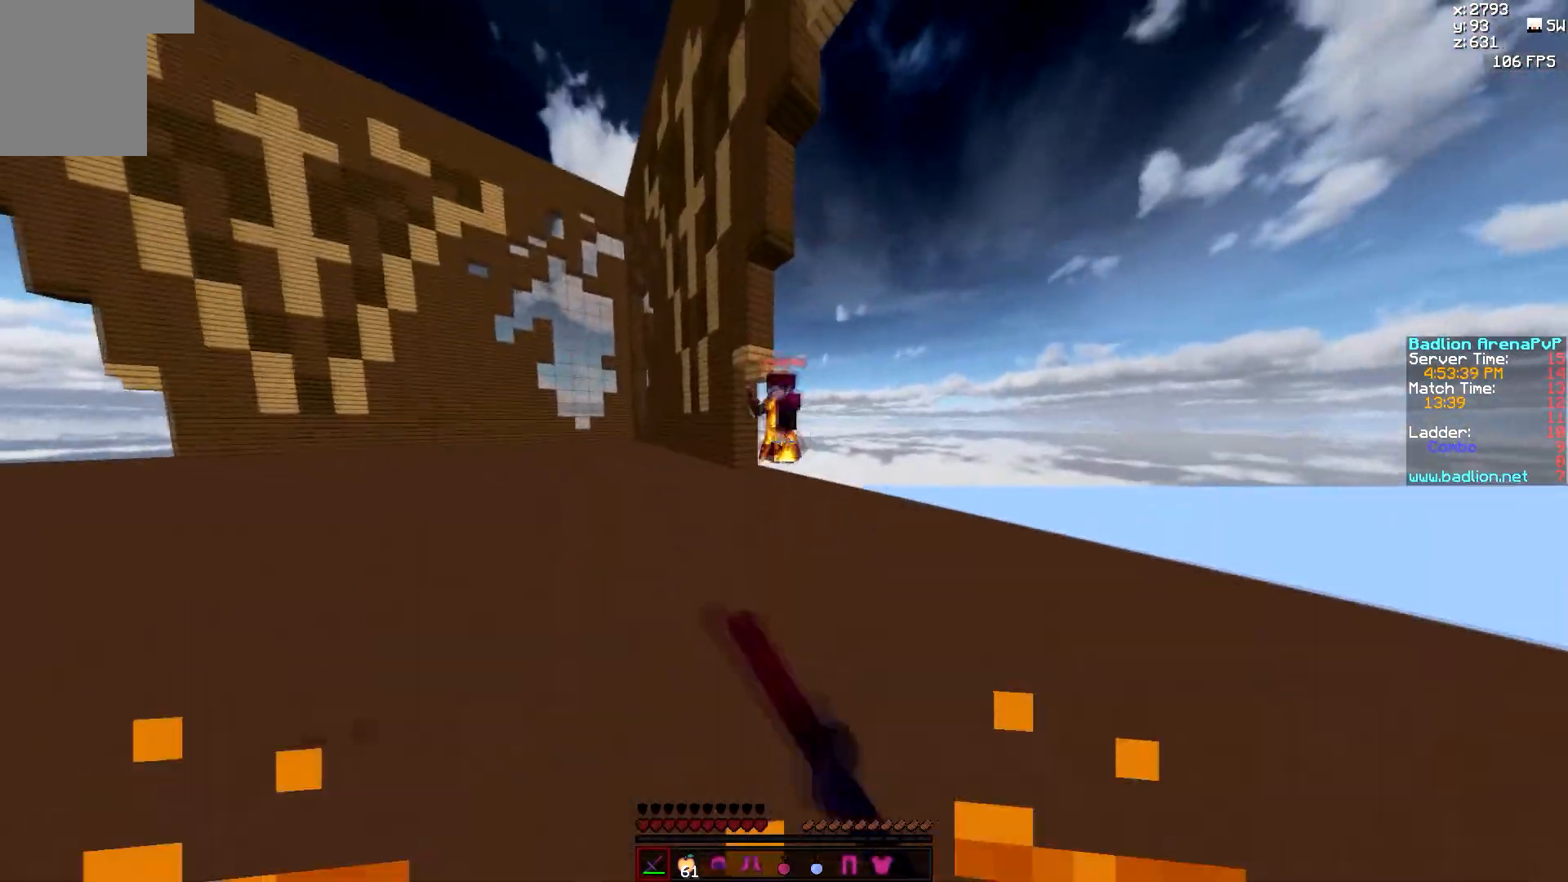
{"keys": ["d", "w"], "mouse": ["left"], "events": [[283, "mouse_left", "down"], [317, "mouse_left", "up"], [350, "mouse_left", "down"], [400, "mouse_left", "up"], [433, "mouse_left", "down"]]}
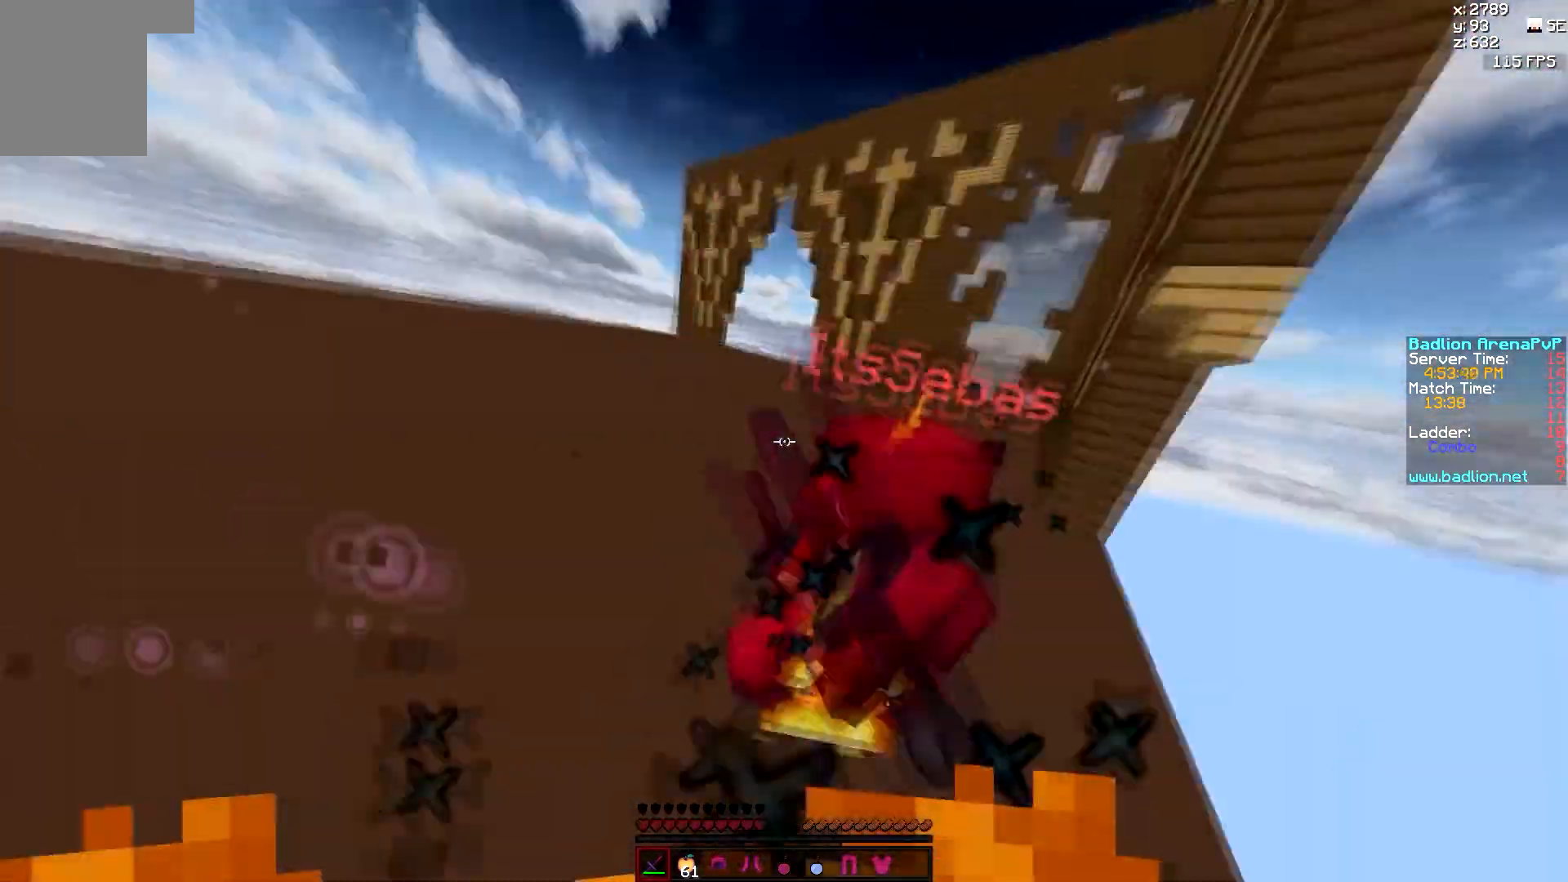
{"keys": ["d", "w"], "mouse": [], "events": [[17, "mouse_left", "up"], [67, "mouse_left", "down"], [150, "mouse_left", "up"], [183, "mouse_left", "down"], [233, "mouse_left", "up"], [300, "mouse_left", "down"], [350, "mouse_left", "up"], [433, "mouse_left", "down"], [483, "mouse_left", "up"]]}
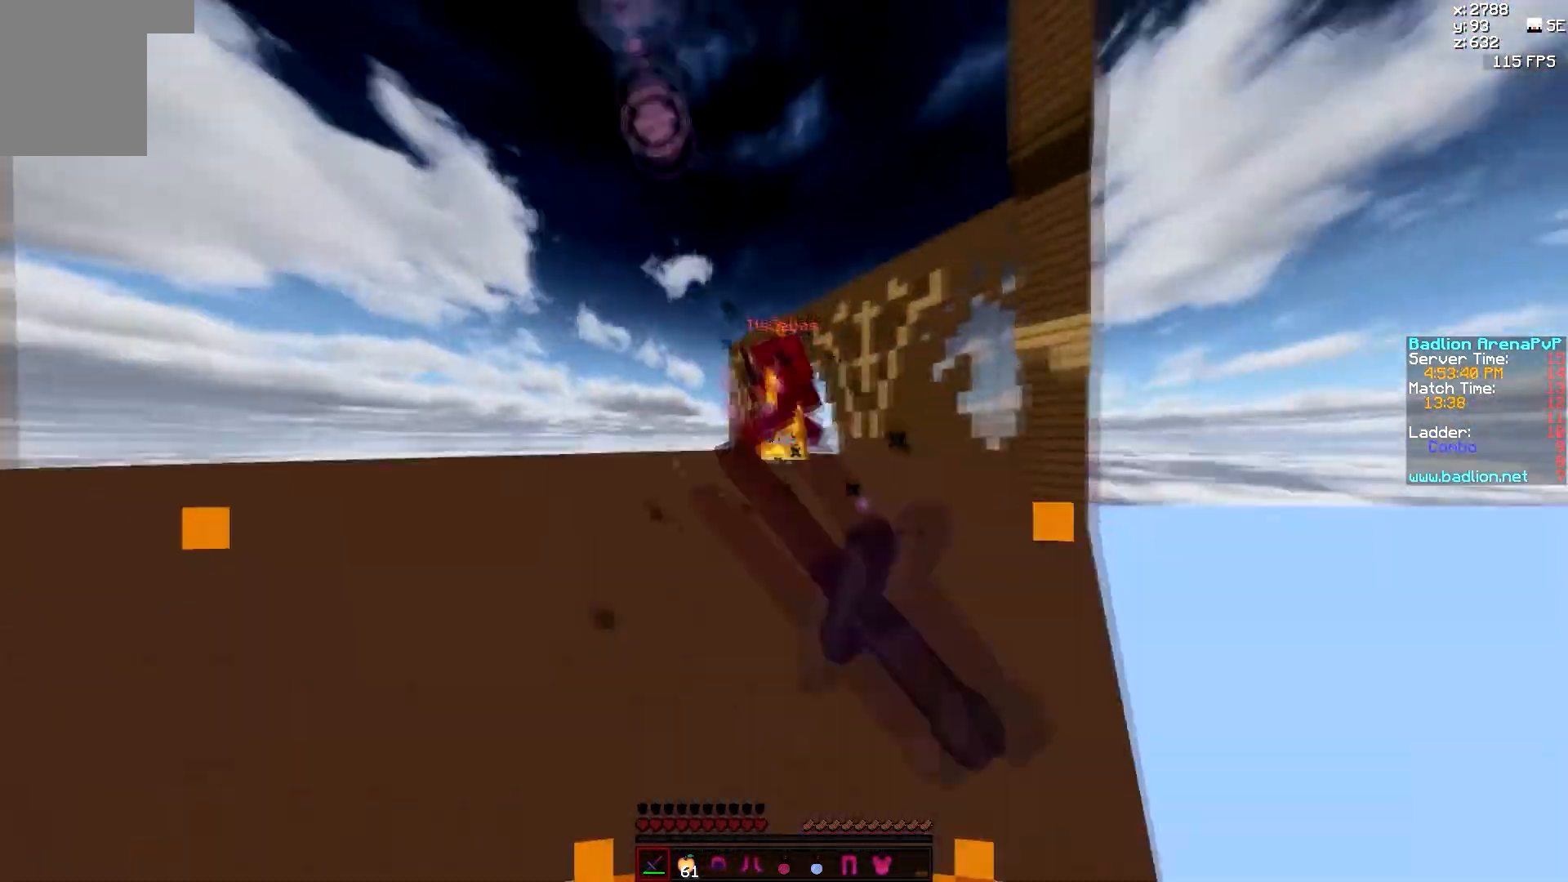
{"keys": ["d", "w"], "mouse": [], "events": [[167, "mouse_left", "down"], [267, "mouse_left", "up"], [300, "mouse_left", "down"], [383, "mouse_left", "up"]]}
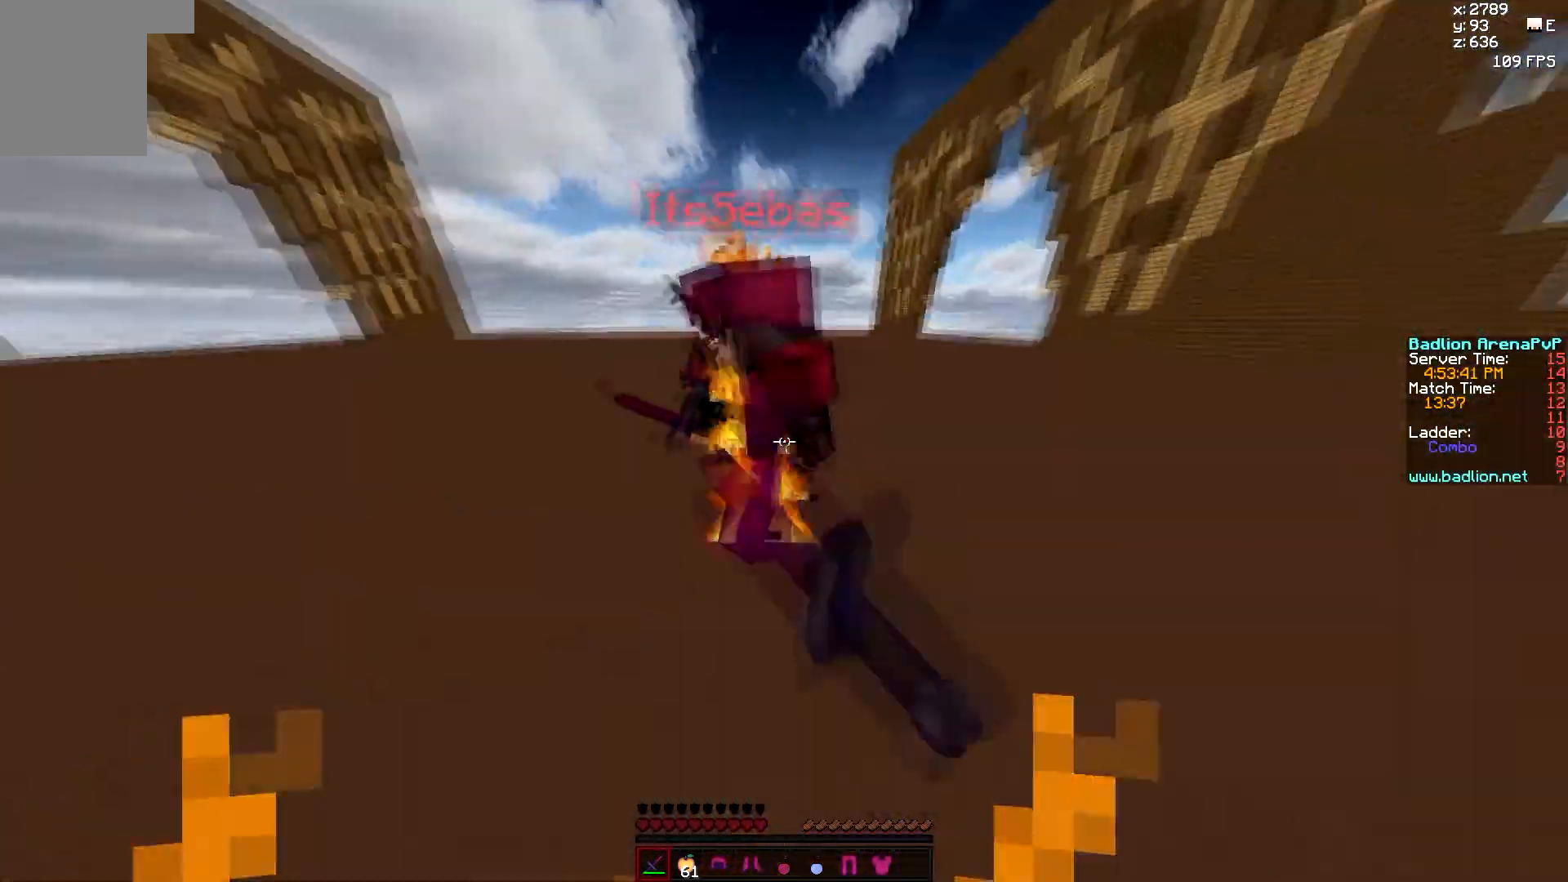
{"keys": ["a", "w"], "mouse": ["left"], "events": [[33, "a", "down"], [33, "mouse_left", "down"], [50, "d", "up"], [83, "mouse_left", "up"], [117, "mouse_left", "down"], [233, "mouse_left", "up"], [283, "mouse_left", "down"], [400, "mouse_left", "up"], [433, "mouse_left", "down"]]}
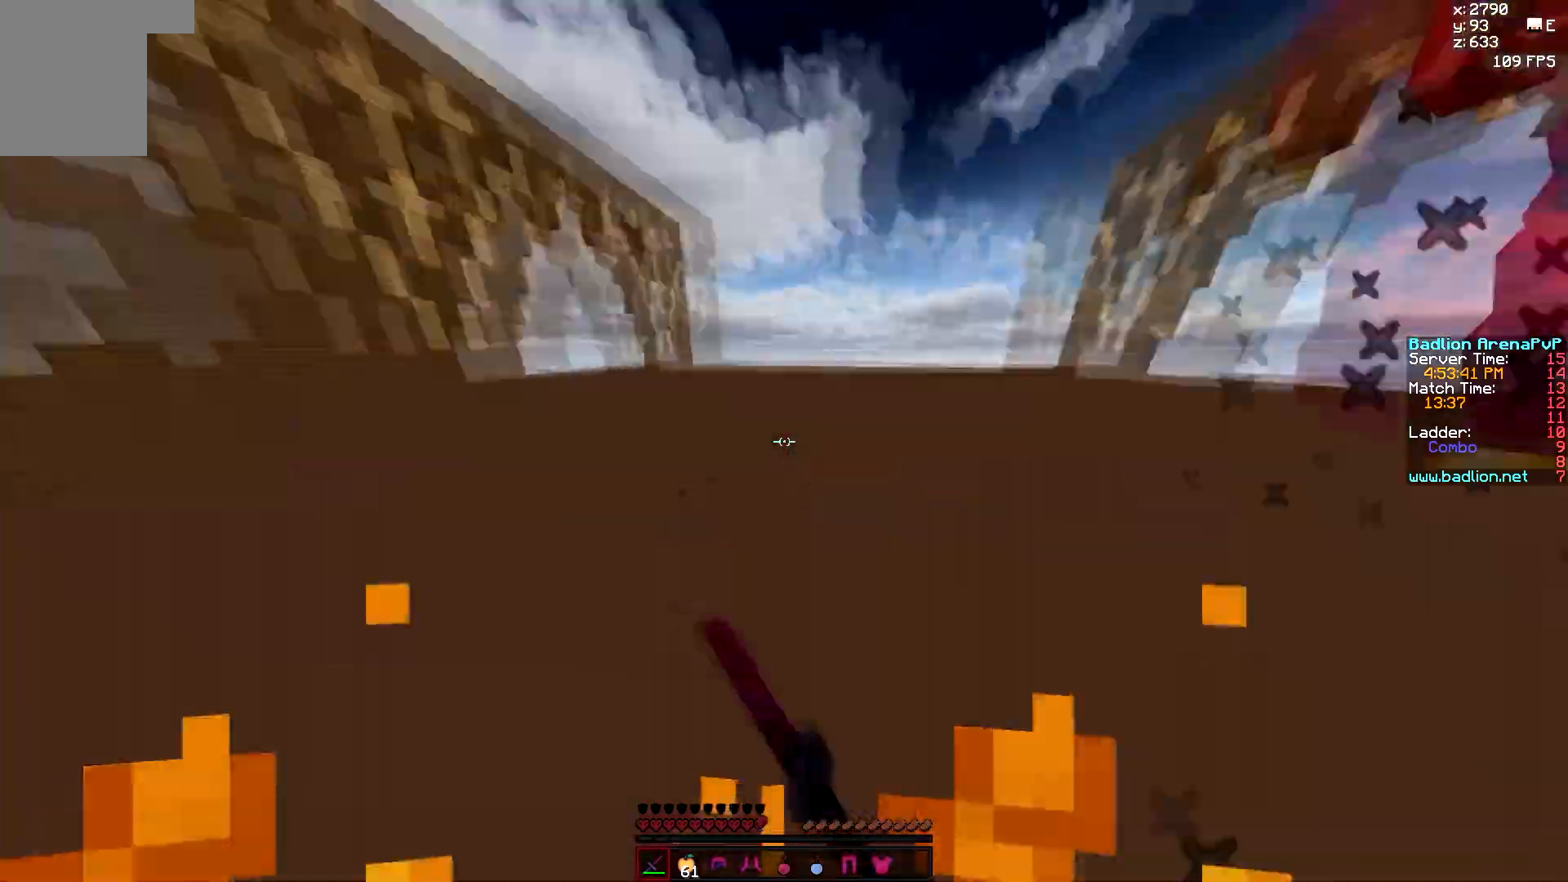
{"keys": ["a", "w"], "mouse": [], "events": [[50, "mouse_left", "up"], [83, "mouse_left", "down"], [350, "mouse_left", "up"], [383, "mouse_left", "down"], [483, "mouse_left", "up"]]}
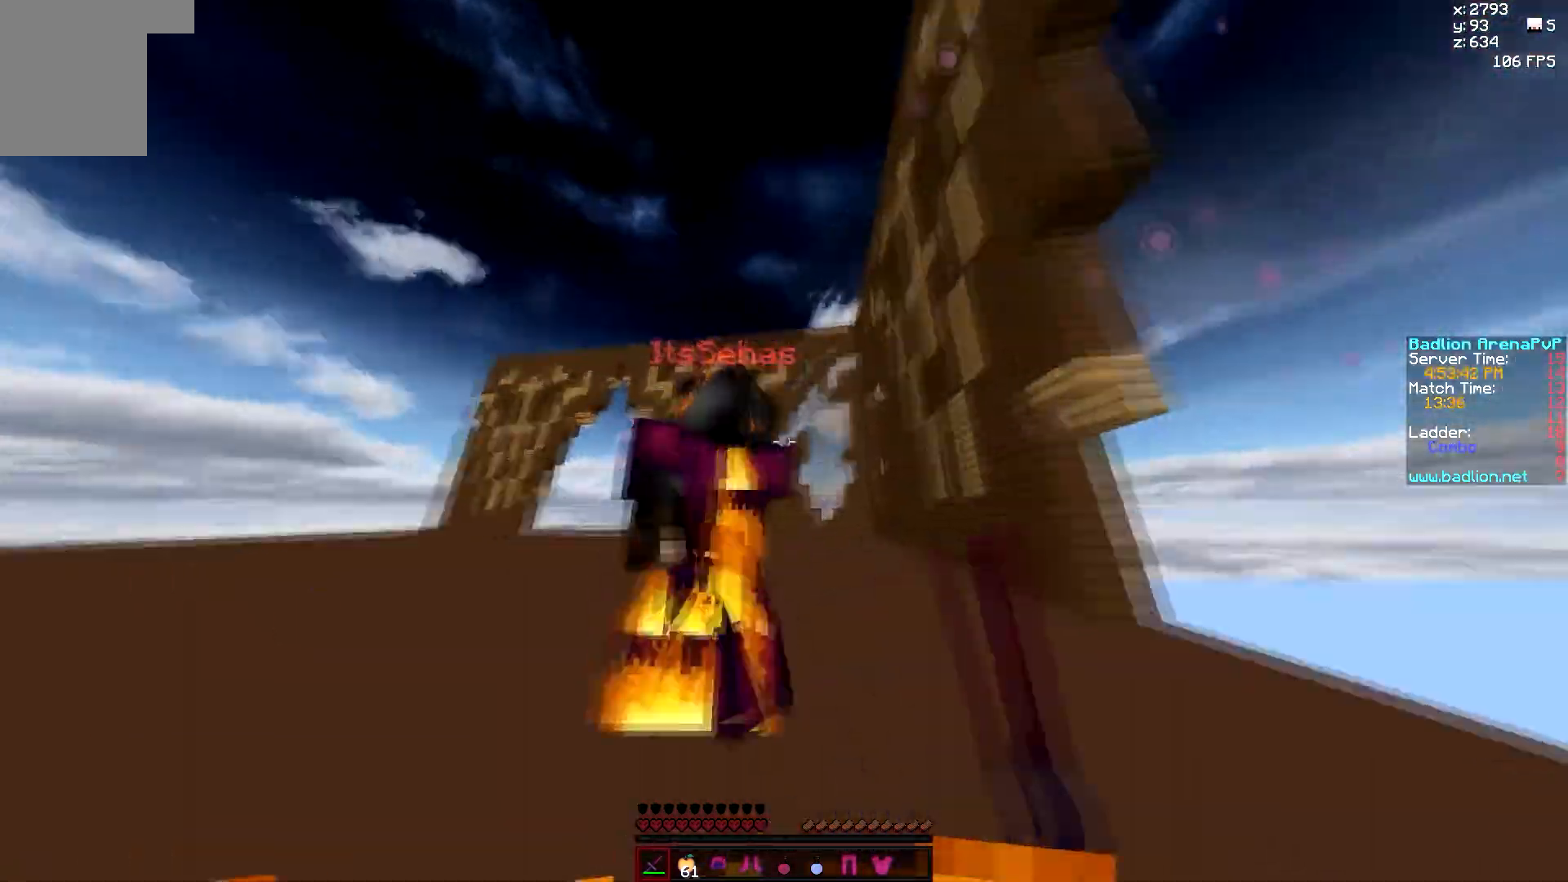
{"keys": ["a", "w"], "mouse": ["left"], "events": [[17, "mouse_left", "down"], [117, "mouse_left", "up"], [150, "mouse_left", "down"], [233, "mouse_left", "up"], [267, "mouse_left", "down"], [467, "mouse_left", "up"], [500, "mouse_left", "down"]]}
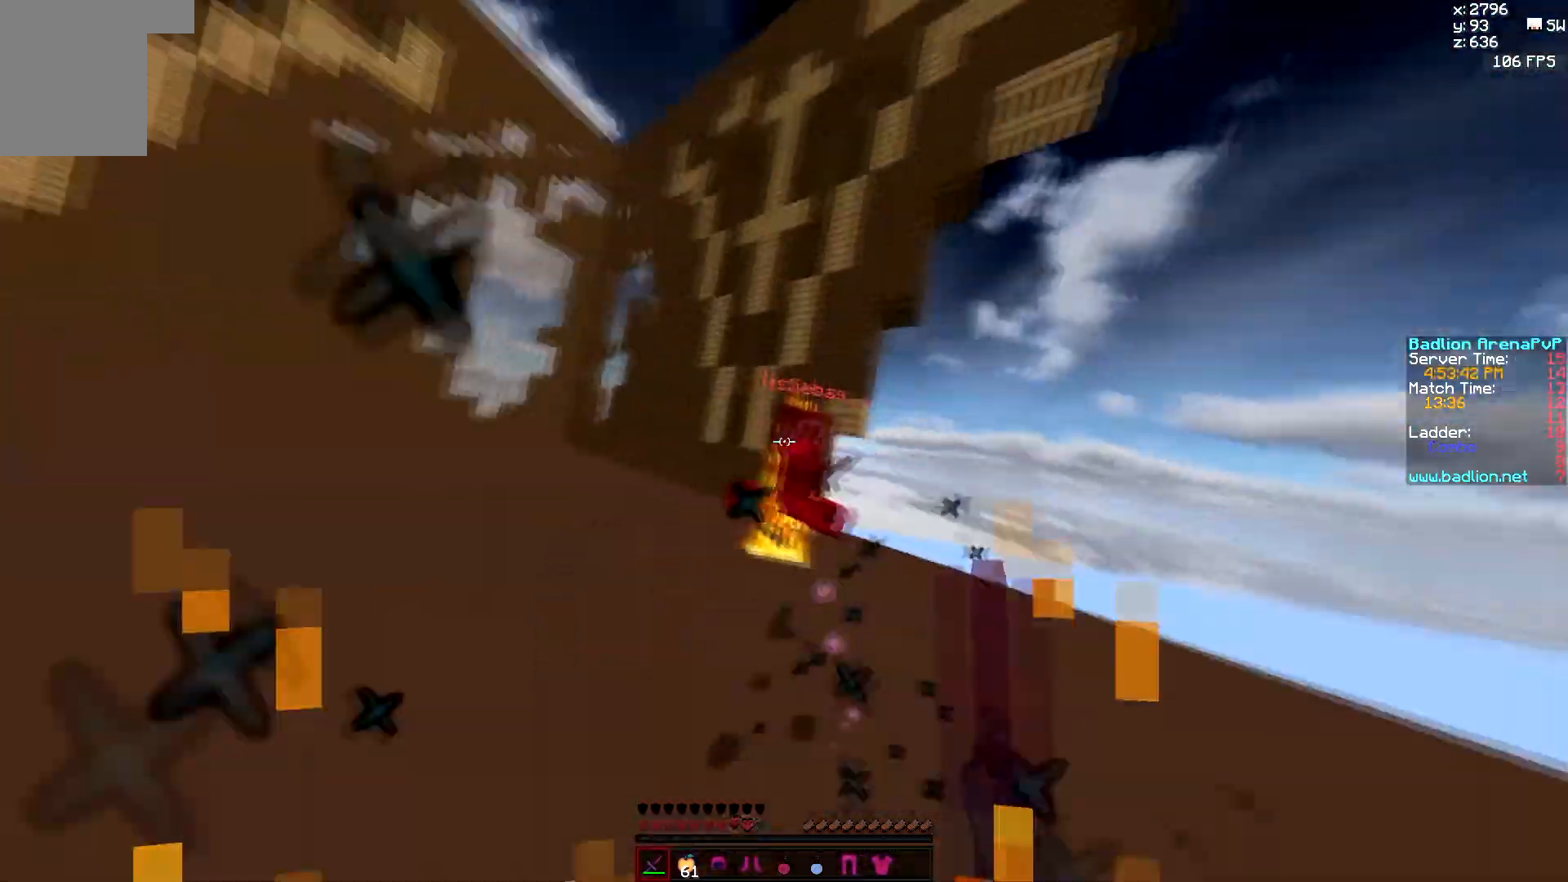
{"keys": ["d", "w"], "mouse": [], "events": [[100, "mouse_left", "up"], [133, "mouse_left", "down"], [217, "mouse_left", "up"], [283, "mouse_left", "down"], [333, "a", "up"], [333, "d", "down"], [333, "mouse_left", "up"], [417, "mouse_left", "down"], [500, "mouse_left", "up"]]}
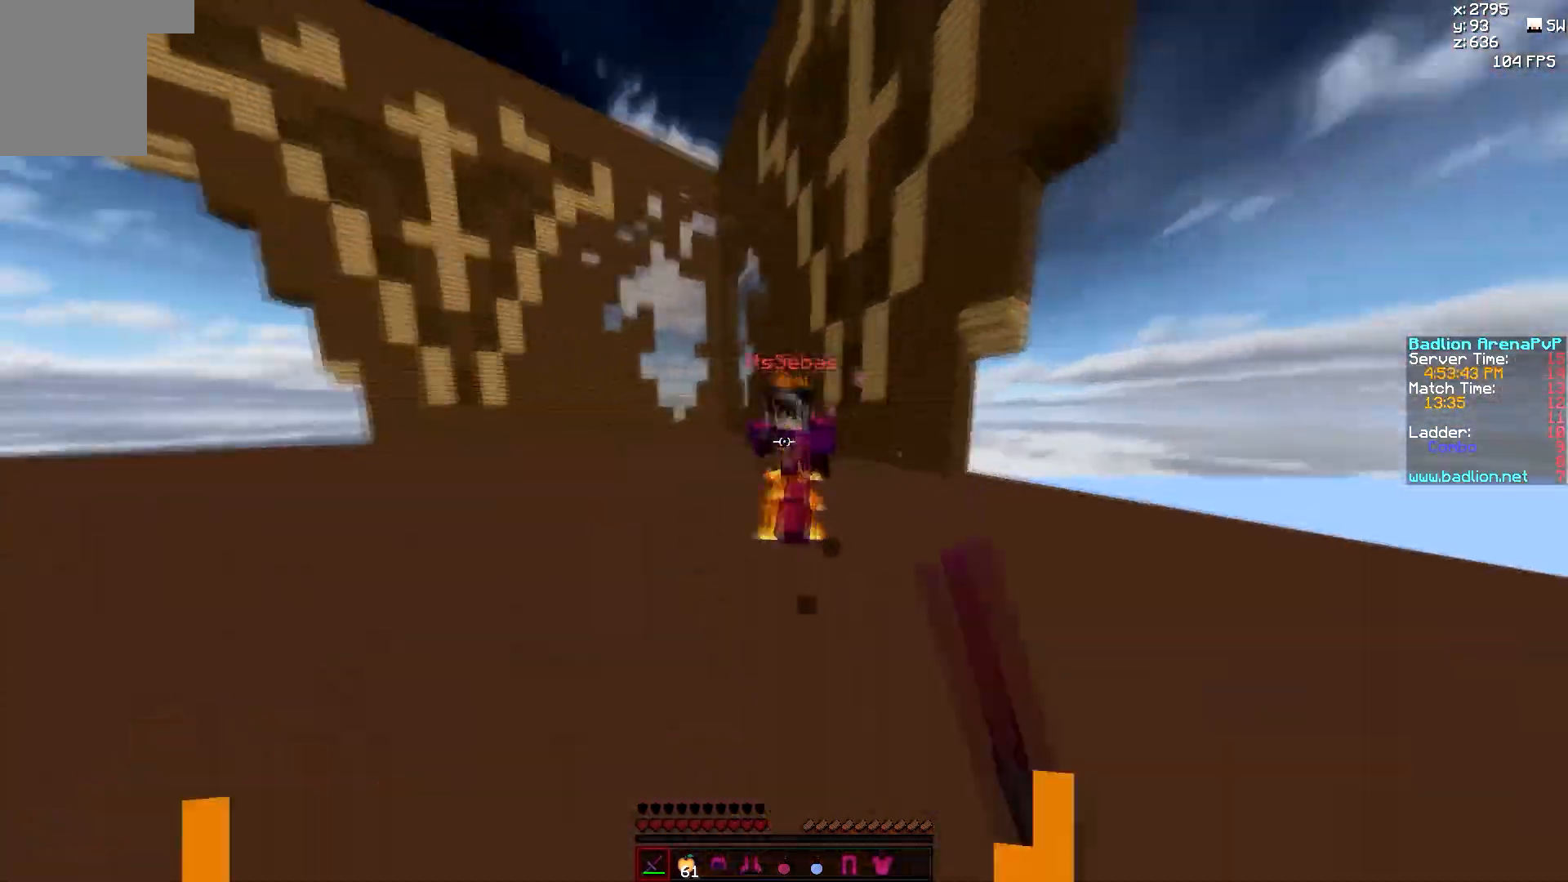
{"keys": ["a", "d", "w"], "mouse": ["left"], "events": [[33, "mouse_left", "down"], [67, "mouse_left", "up"], [150, "a", "down"], [150, "d", "up"], [150, "mouse_left", "down"], [317, "mouse_left", "up"], [350, "mouse_left", "down"], [400, "mouse_left", "up"], [433, "mouse_left", "down"], [500, "d", "down"]]}
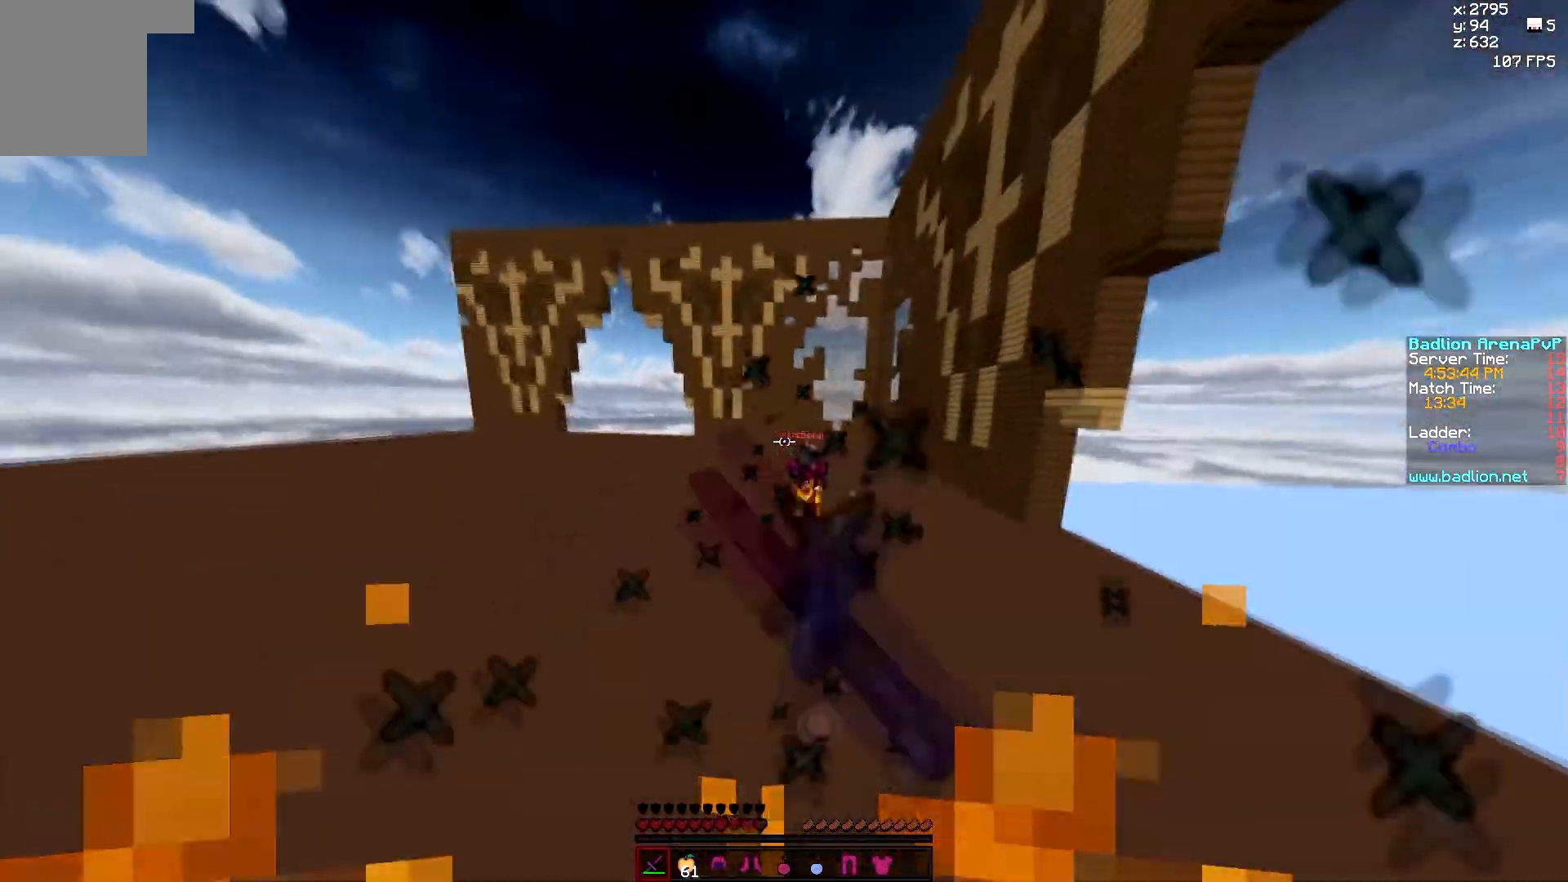
{"keys": ["a", "d", "w"], "mouse": ["left"], "events": [[17, "a", "up"], [50, "mouse_left", "up"], [383, "mouse_left", "down"], [467, "mouse_left", "up"], [500, "a", "down"], [500, "mouse_left", "down"]]}
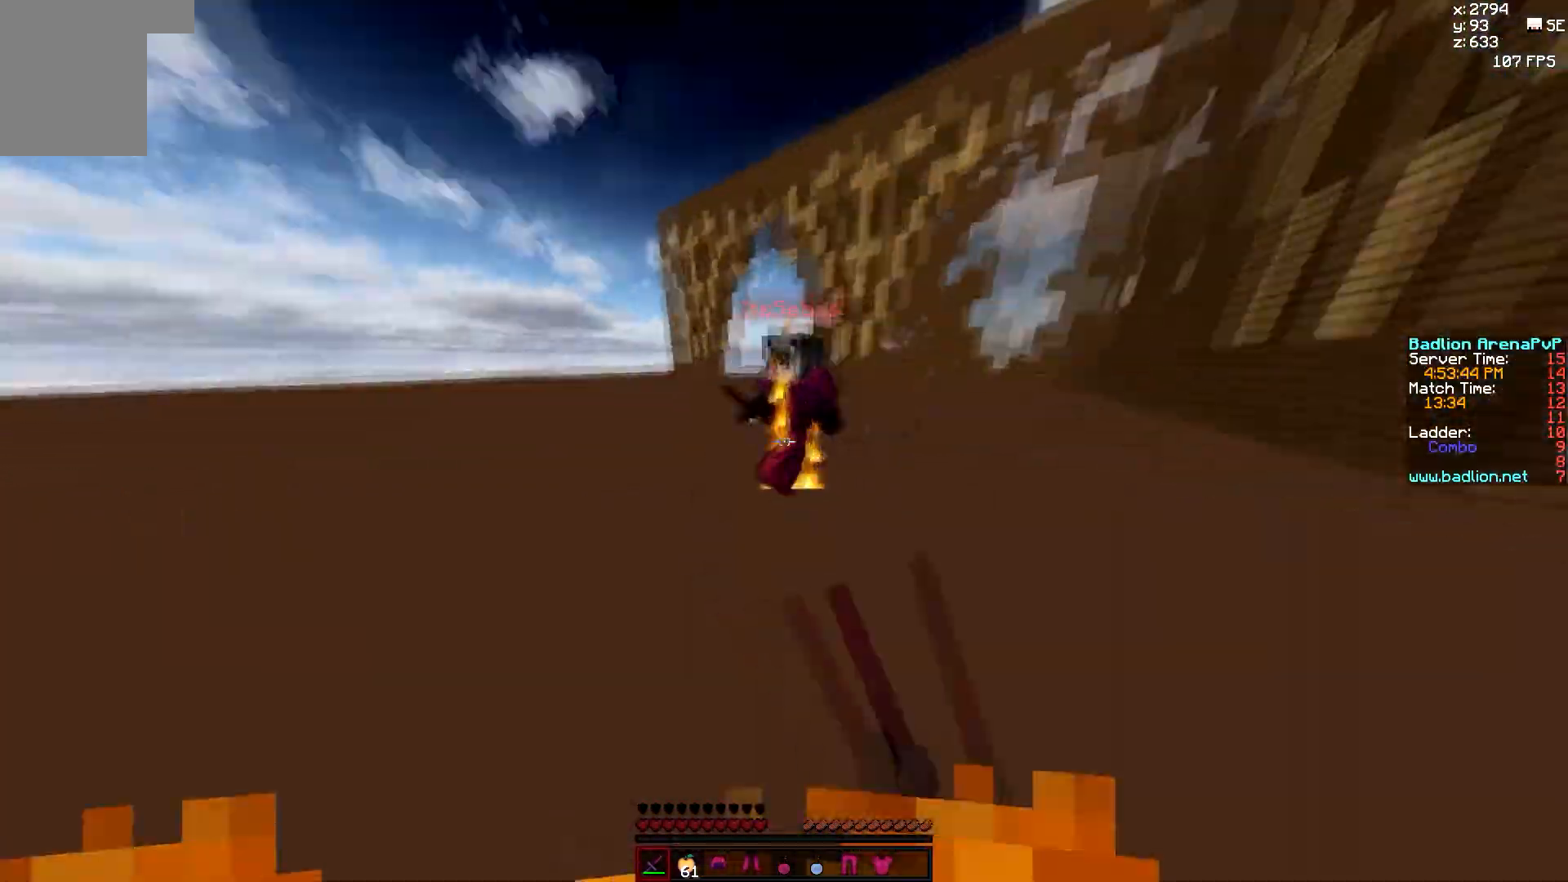
{"keys": ["a", "w"], "mouse": ["left"], "events": [[50, "d", "up"], [50, "mouse_left", "up"], [117, "mouse_left", "down"], [167, "mouse_left", "up"], [200, "mouse_left", "down"], [283, "mouse_left", "up"], [317, "mouse_left", "down"], [417, "mouse_left", "up"], [450, "mouse_left", "down"]]}
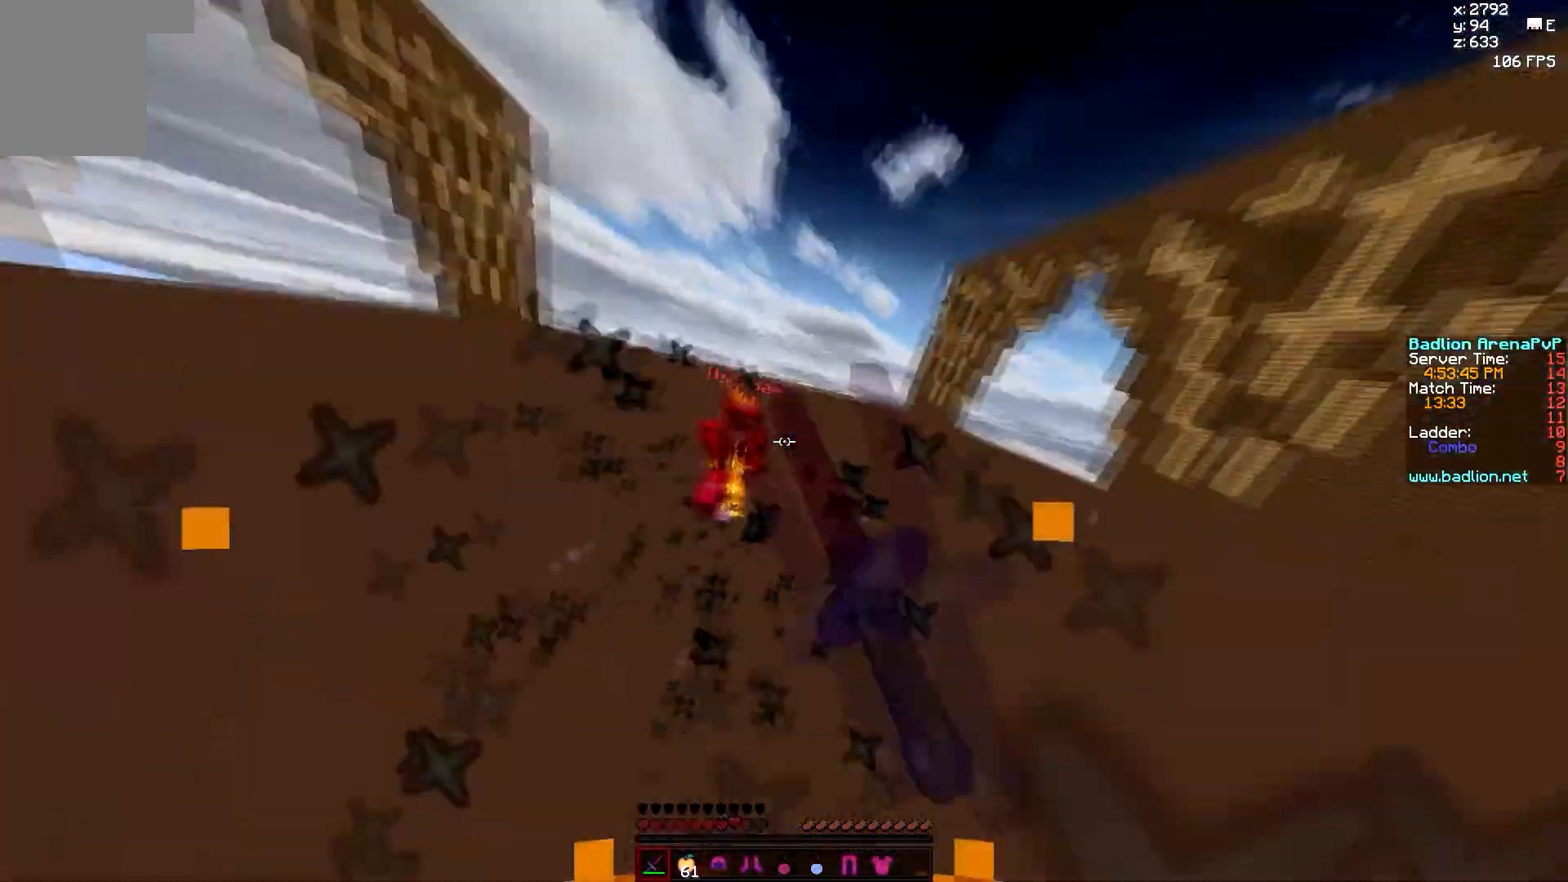
{"keys": ["d", "w"], "mouse": [], "events": [[33, "mouse_left", "up"], [67, "mouse_left", "down"], [200, "mouse_left", "up"], [217, "mouse_left", "down"], [233, "a", "up"], [300, "d", "down"], [300, "mouse_left", "up"]]}
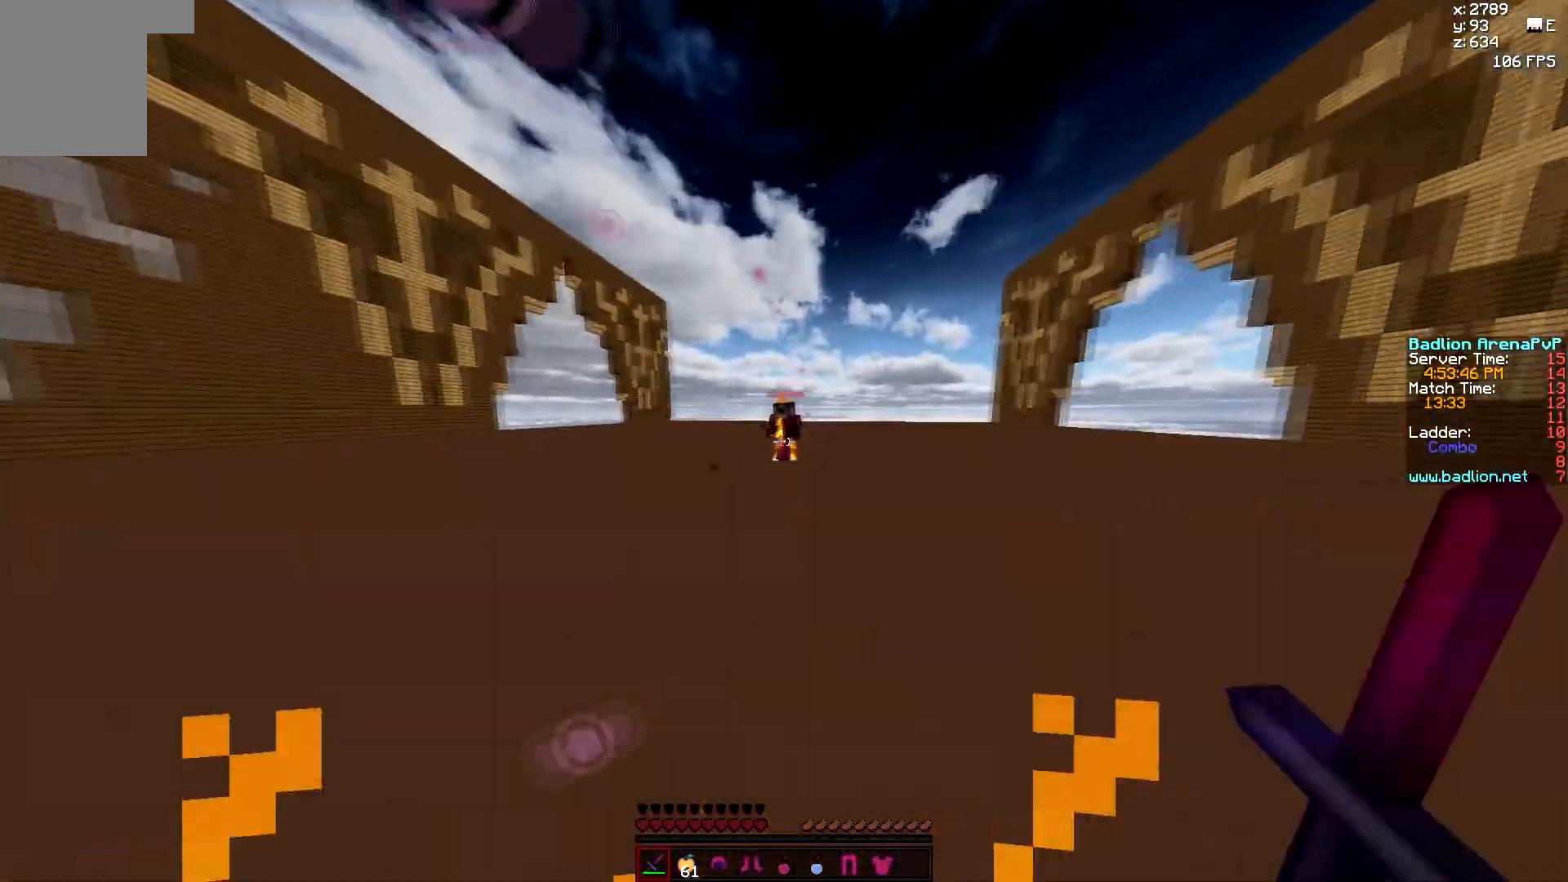
{"keys": ["a", "w"], "mouse": ["left"], "events": [[67, "mouse_left", "down"], [117, "mouse_left", "up"], [217, "mouse_left", "down"], [300, "mouse_left", "up"], [350, "mouse_left", "down"], [383, "mouse_left", "up"], [417, "a", "down"], [417, "mouse_left", "down"], [433, "d", "up"]]}
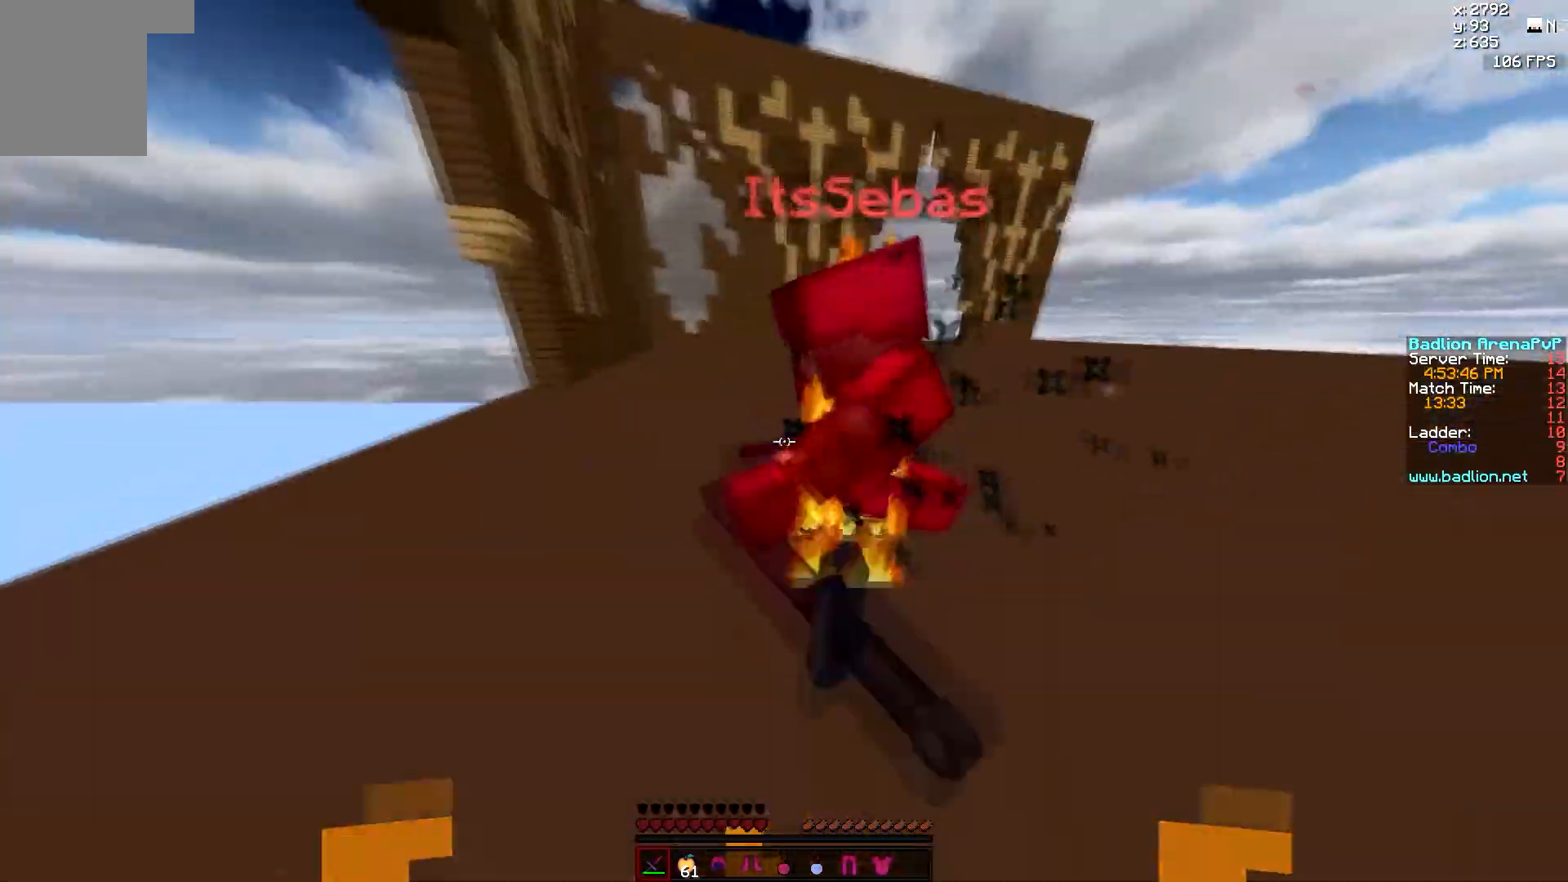
{"keys": ["a", "w"], "mouse": ["left"], "events": [[133, "mouse_left", "up"], [167, "mouse_left", "down"], [250, "mouse_left", "up"], [283, "mouse_left", "down"], [333, "mouse_left", "up"], [367, "mouse_left", "down"], [450, "mouse_left", "up"], [500, "mouse_left", "down"]]}
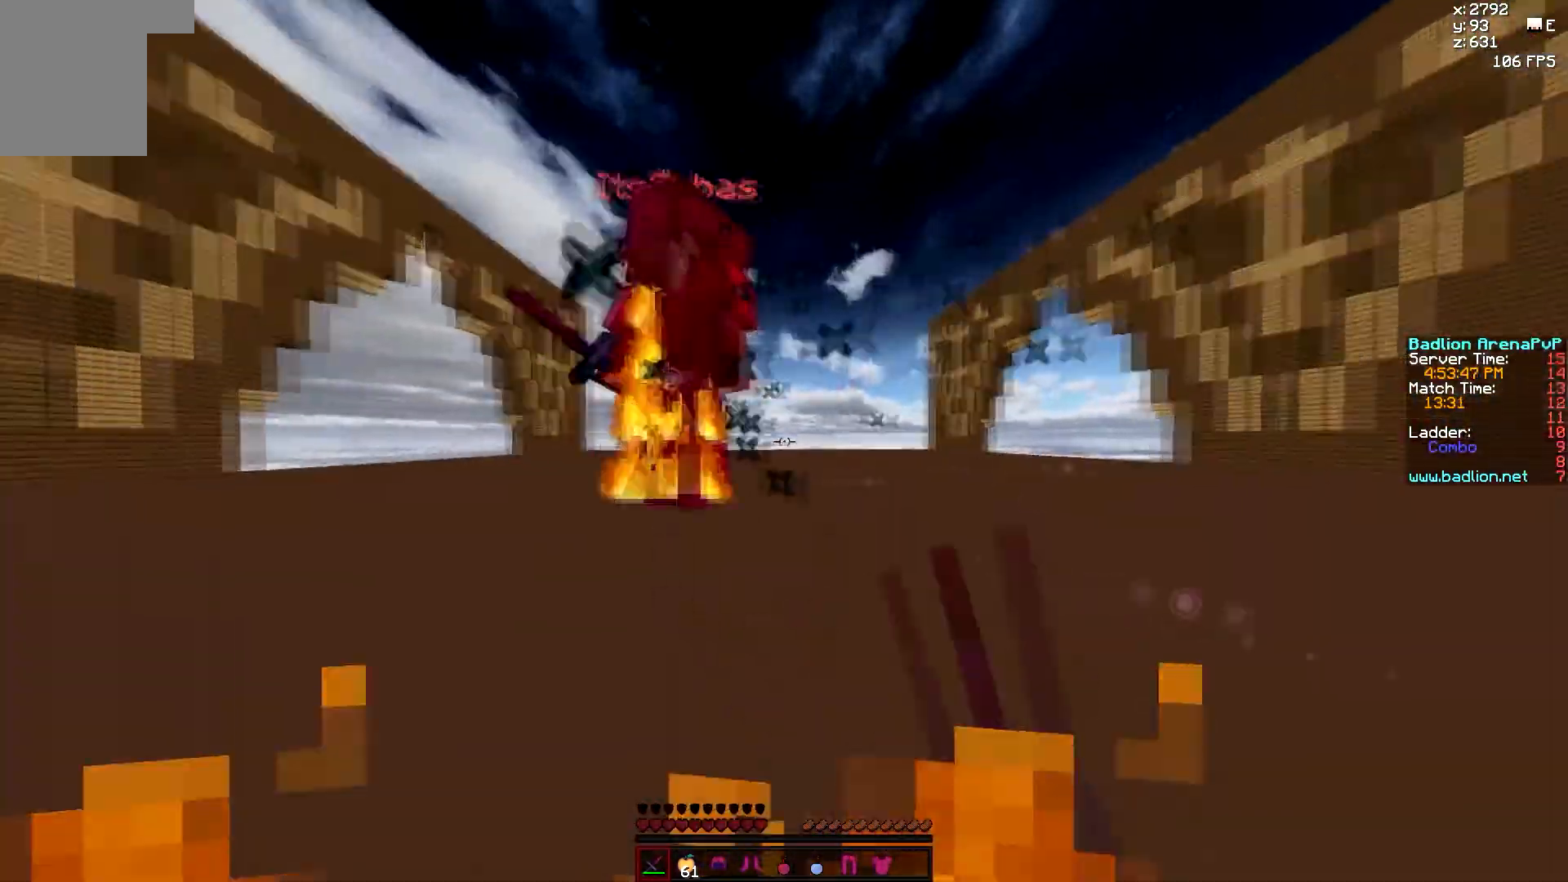
{"keys": ["a", "w"], "mouse": ["left"], "events": [[83, "mouse_left", "up"], [100, "mouse_left", "down"], [200, "mouse_left", "up"], [217, "mouse_left", "down"], [267, "mouse_left", "up"], [300, "mouse_left", "down"], [400, "mouse_left", "up"], [433, "mouse_left", "down"]]}
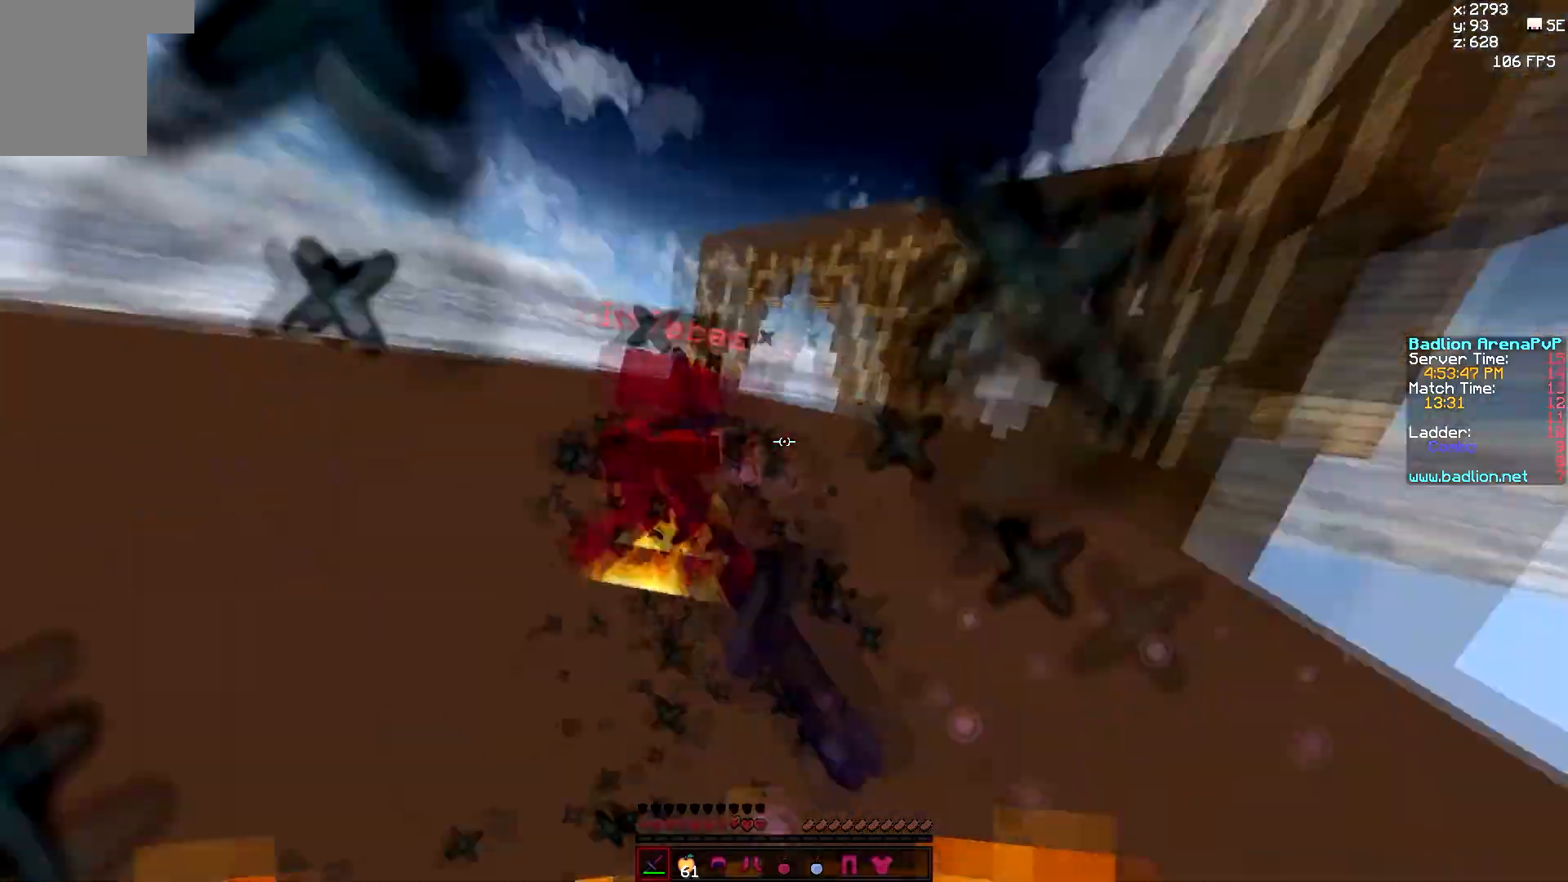
{"keys": ["d"], "mouse": [], "events": [[17, "mouse_left", "up"], [50, "mouse_left", "down"], [133, "mouse_left", "up"], [167, "mouse_left", "down"], [250, "mouse_left", "up"], [283, "mouse_left", "down"], [333, "a", "up"], [367, "d", "down"], [367, "mouse_left", "up"], [483, "w", "up"]]}
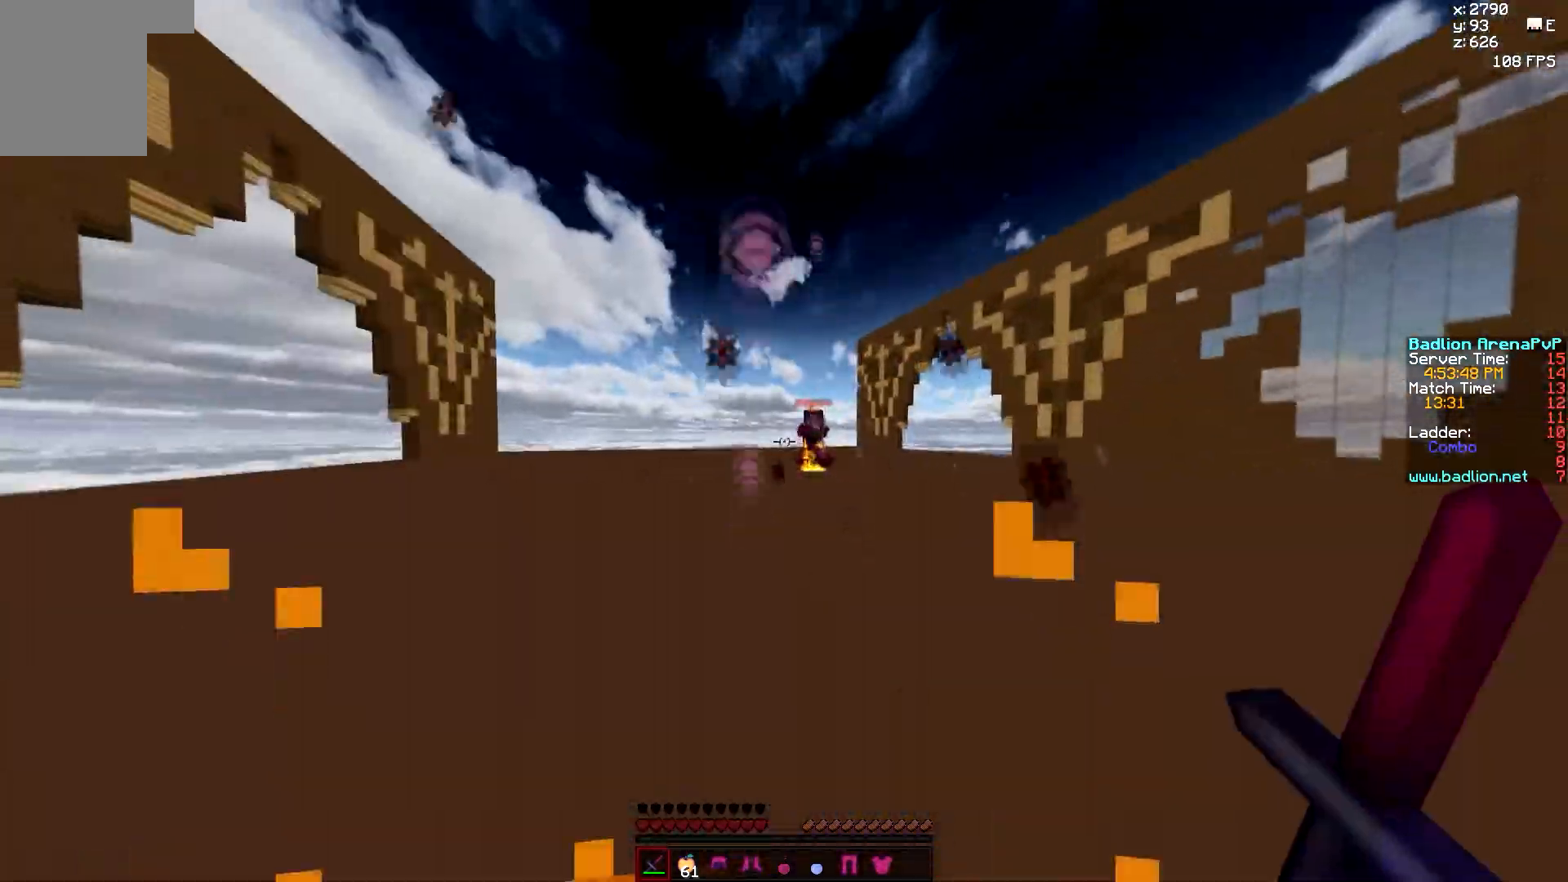
{"keys": ["d", "w"], "mouse": ["left"], "events": [[17, "a", "down"], [33, "d", "up"], [67, "s", "down"], [133, "a", "up"], [133, "d", "down"], [183, "s", "up"], [267, "w", "down"], [383, "mouse_left", "down"]]}
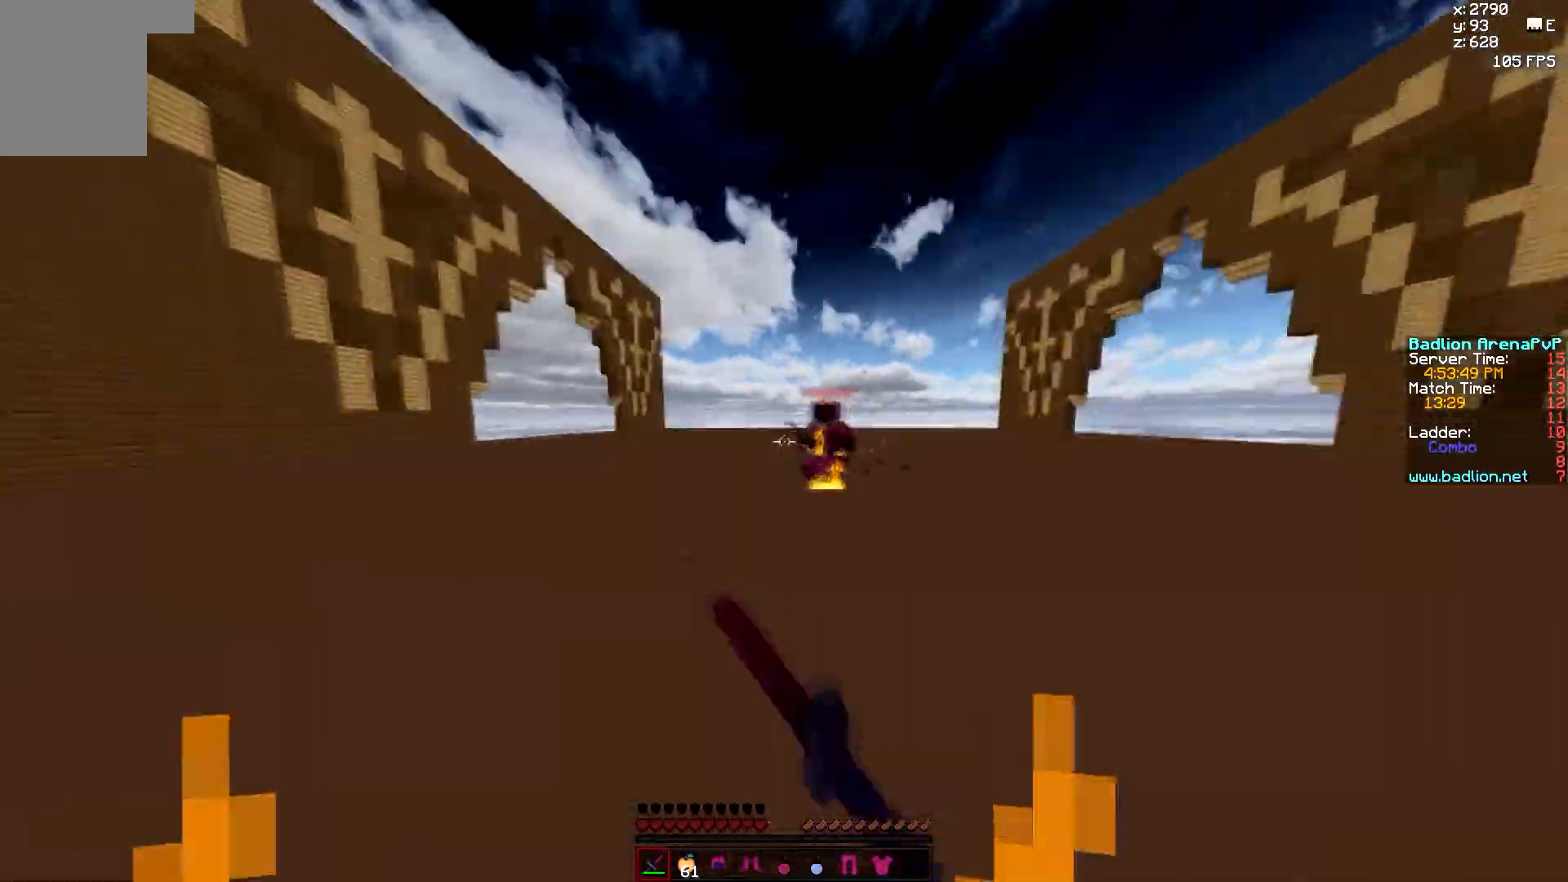
{"keys": ["a", "w"], "mouse": ["left"], "events": [[50, "mouse_left", "up"], [83, "mouse_left", "down"], [167, "a", "down"], [200, "d", "up"], [233, "mouse_left", "up"], [267, "mouse_left", "down"], [317, "mouse_left", "up"], [350, "mouse_left", "down"], [433, "mouse_left", "up"], [467, "mouse_left", "down"]]}
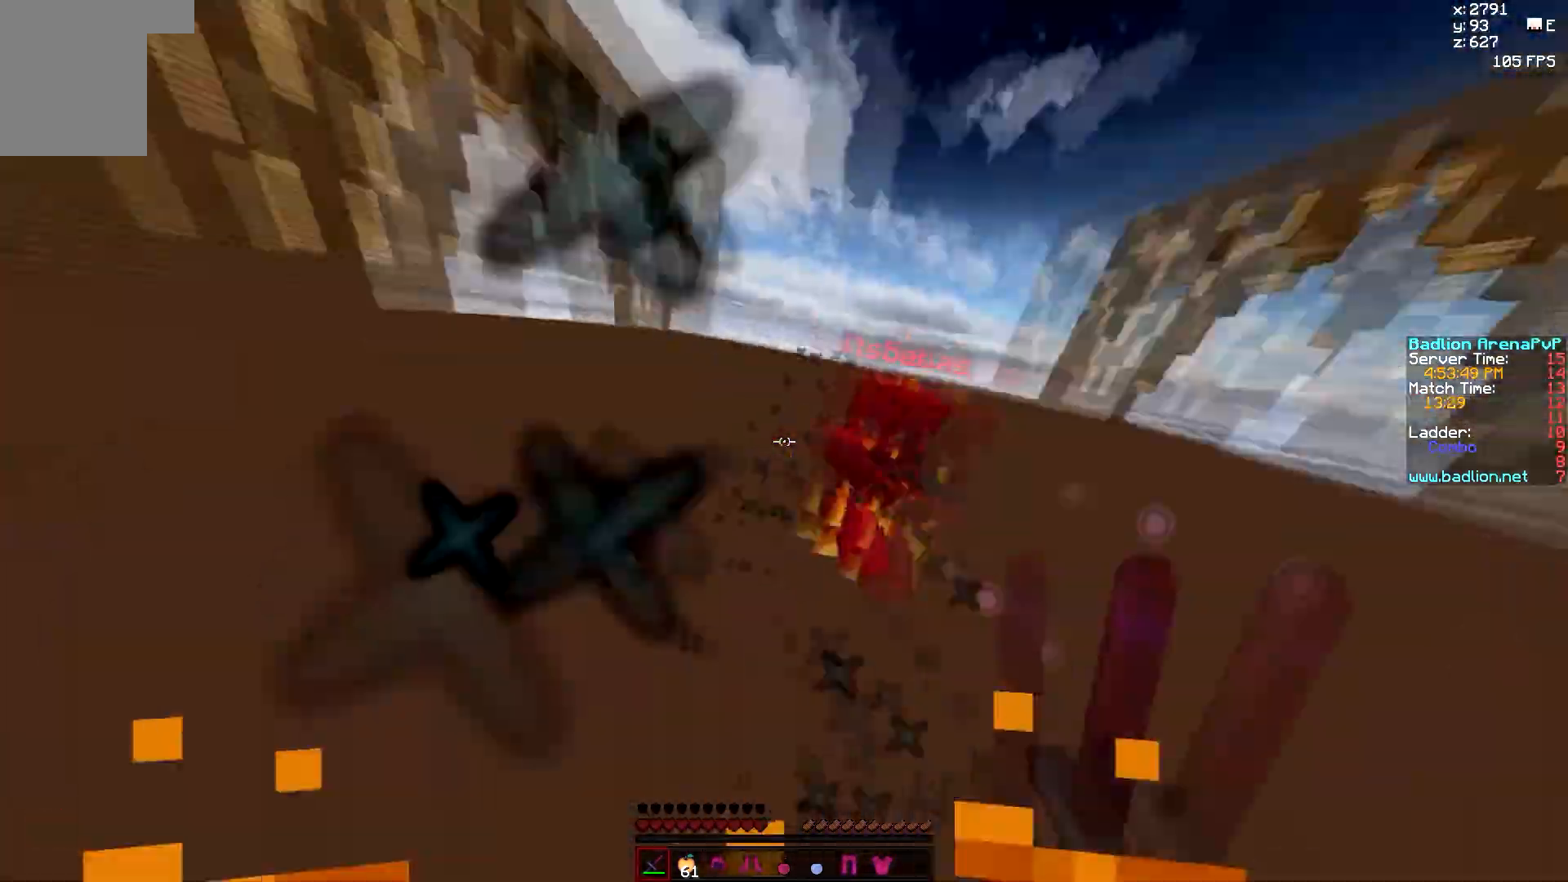
{"keys": ["d", "w"], "mouse": ["left"], "events": [[67, "mouse_left", "up"], [100, "mouse_left", "down"], [250, "d", "down"], [267, "a", "up"], [267, "mouse_left", "up"], [450, "mouse_left", "down"]]}
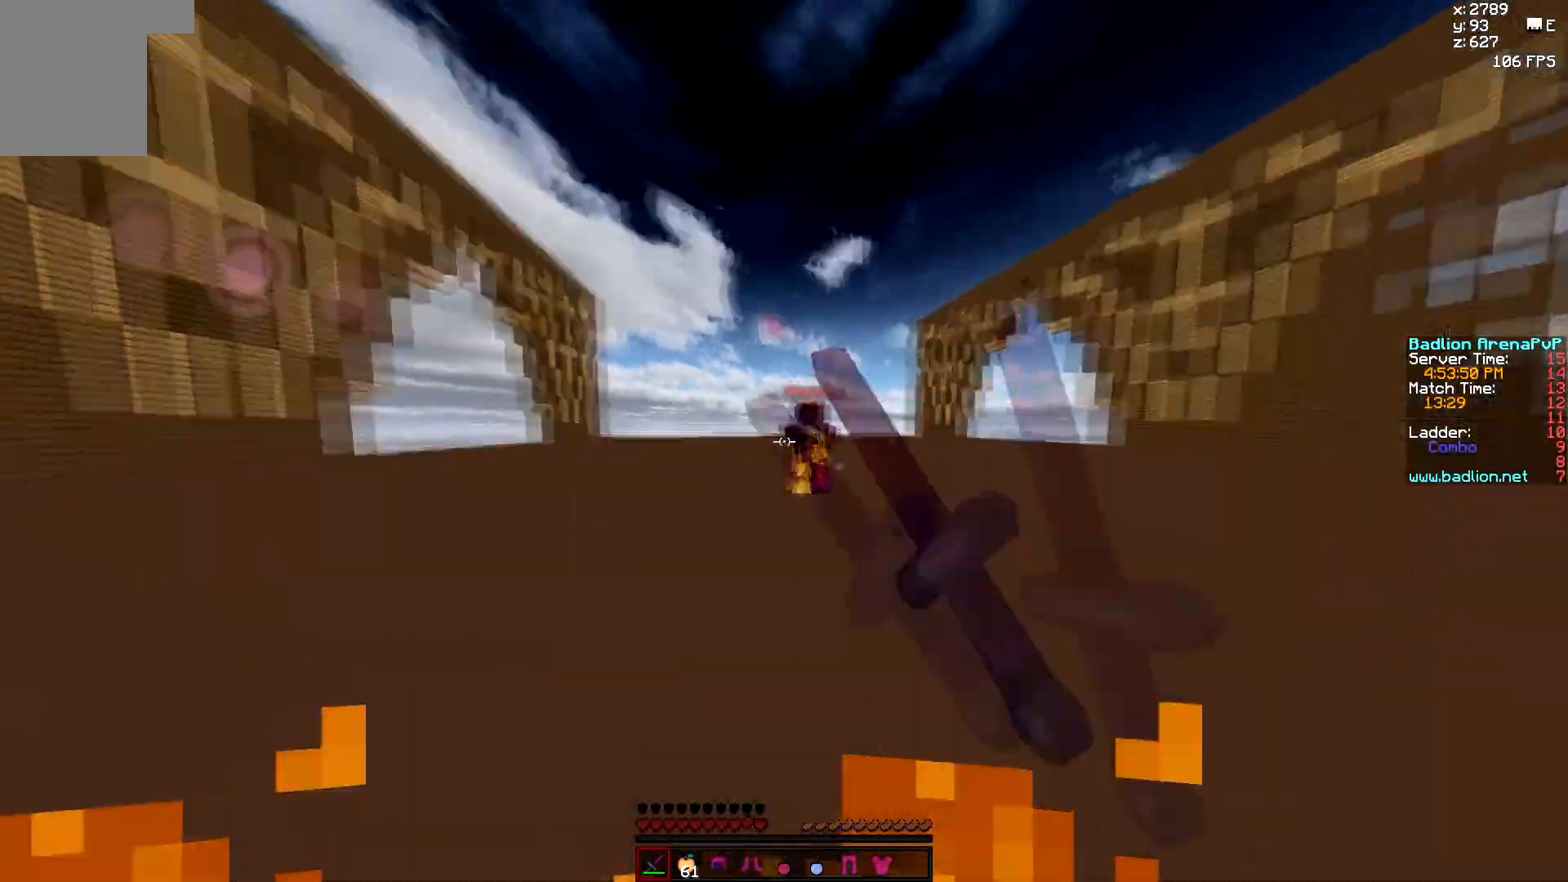
{"keys": ["a", "w"], "mouse": ["left"], "events": [[117, "mouse_left", "up"], [150, "mouse_left", "down"], [200, "mouse_left", "up"], [267, "a", "down"], [267, "d", "up"], [267, "mouse_left", "down"], [317, "mouse_left", "up"], [333, "mouse_left", "down"], [450, "mouse_left", "up"], [483, "mouse_left", "down"]]}
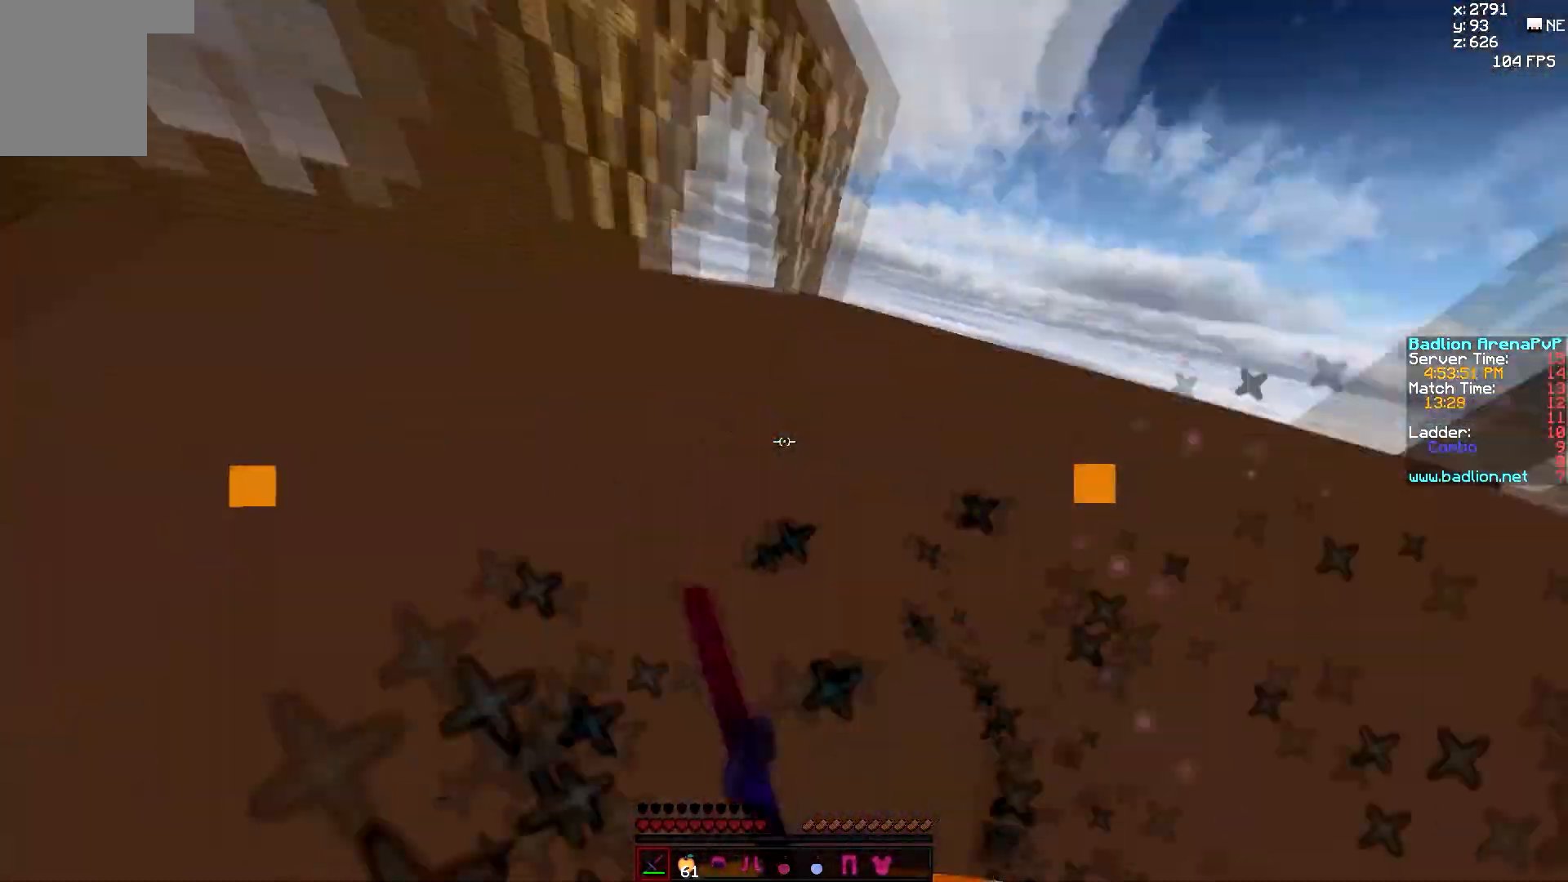
{"keys": ["d", "w"], "mouse": [], "events": [[67, "mouse_left", "up"], [117, "mouse_left", "down"], [200, "mouse_left", "up"], [233, "d", "down"], [233, "mouse_left", "down"], [250, "a", "up"], [333, "mouse_left", "up"]]}
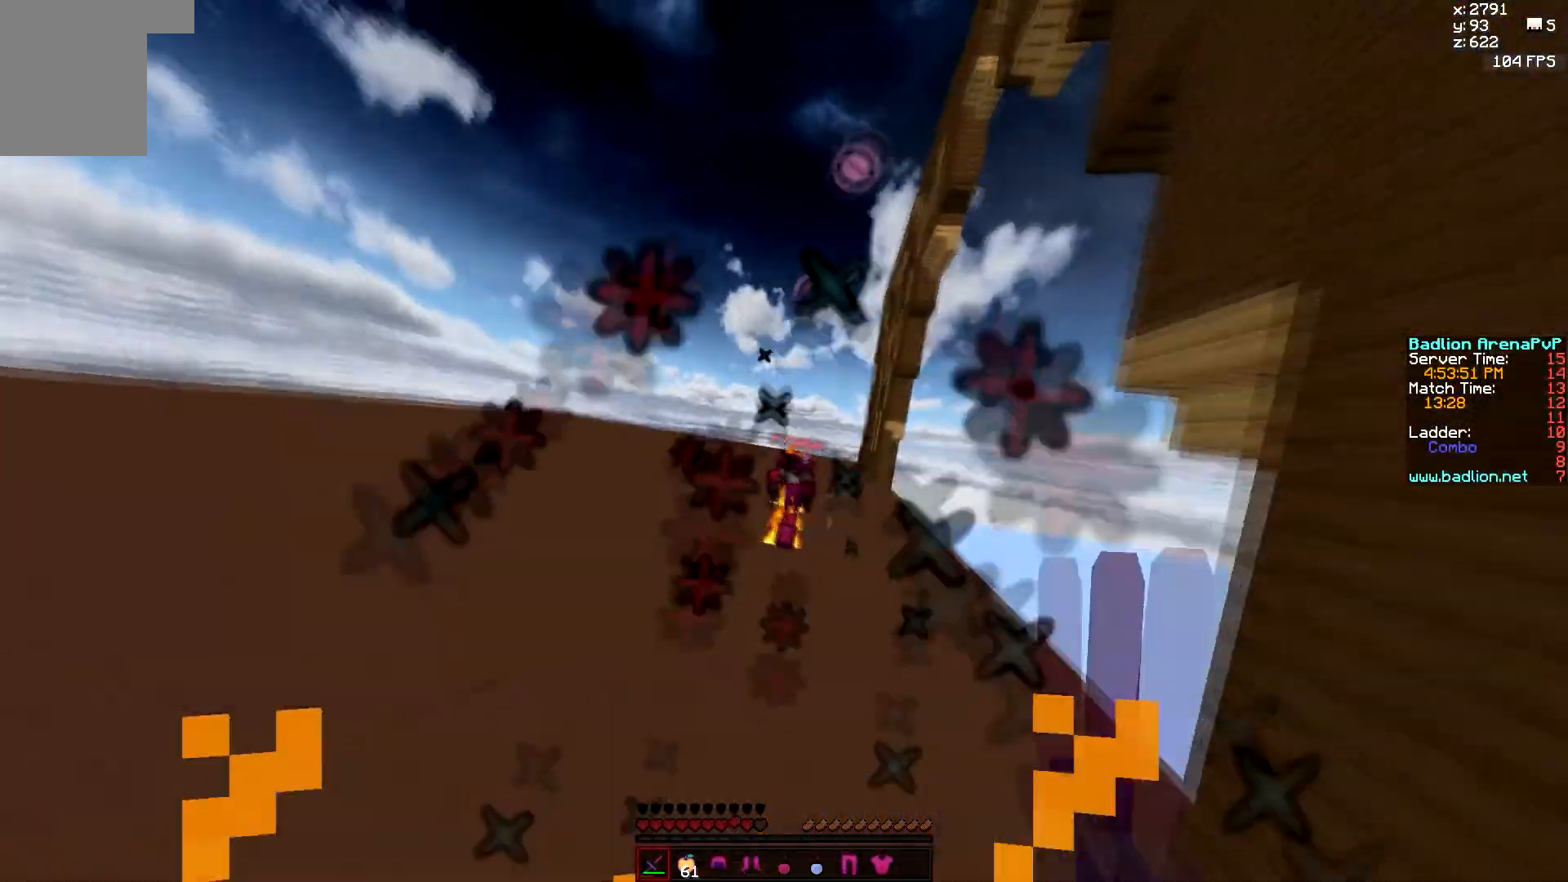
{"keys": ["d", "w"], "mouse": ["left"], "events": [[183, "mouse_left", "down"], [233, "mouse_left", "up"], [400, "mouse_left", "down"], [450, "mouse_left", "up"], [483, "mouse_left", "down"]]}
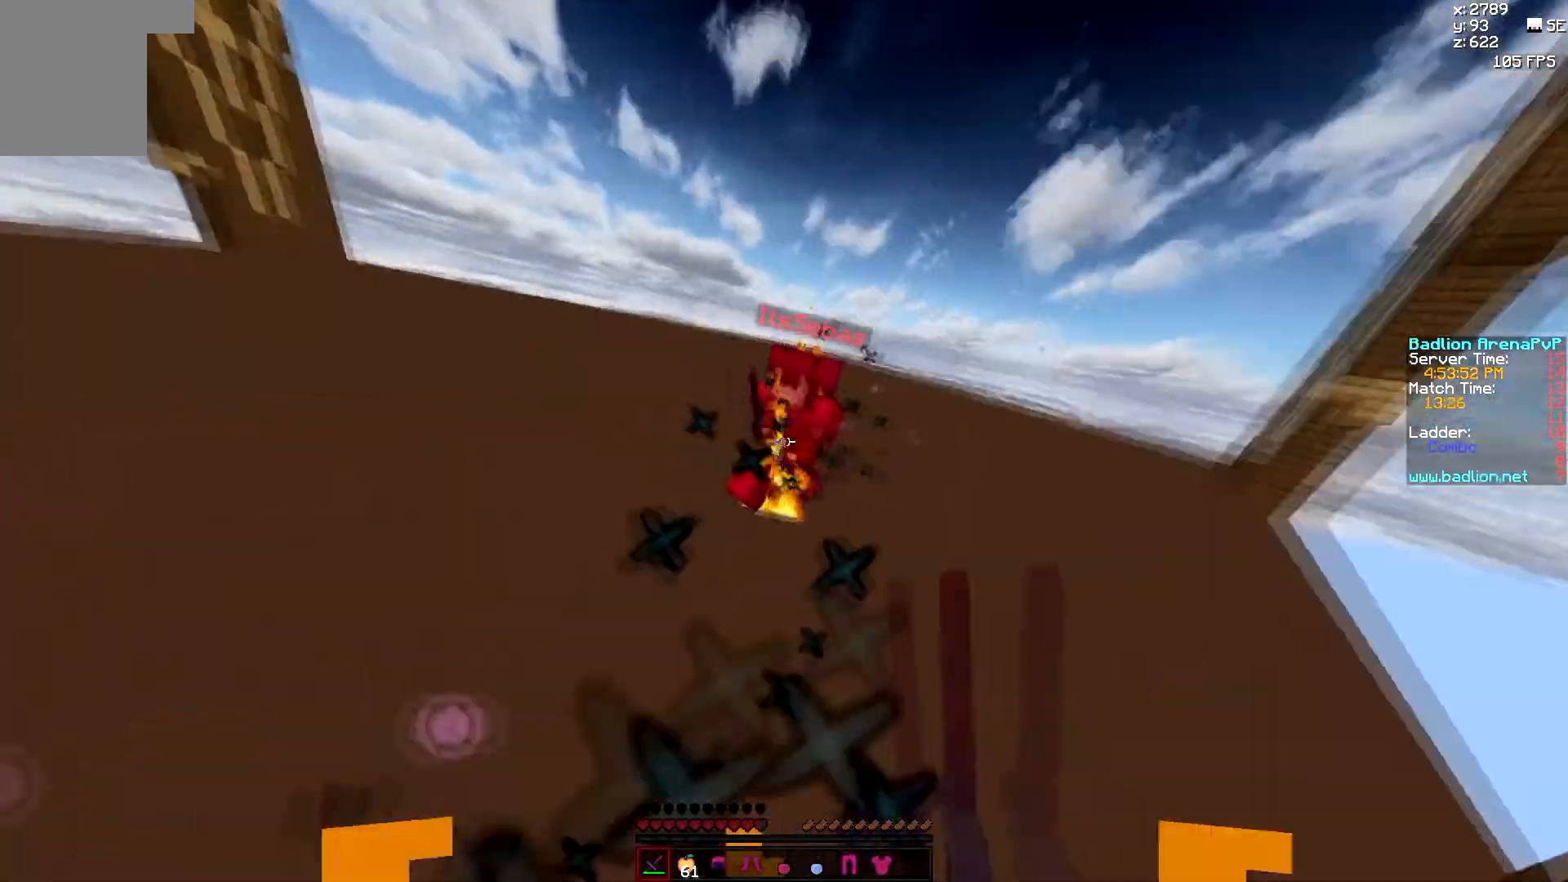
{"keys": ["a", "w"], "mouse": [], "events": [[67, "a", "down"], [83, "d", "up"], [83, "mouse_left", "up"], [117, "mouse_left", "down"], [167, "mouse_left", "up"], [200, "mouse_left", "down"], [367, "mouse_left", "up"], [400, "mouse_left", "down"], [483, "mouse_left", "up"]]}
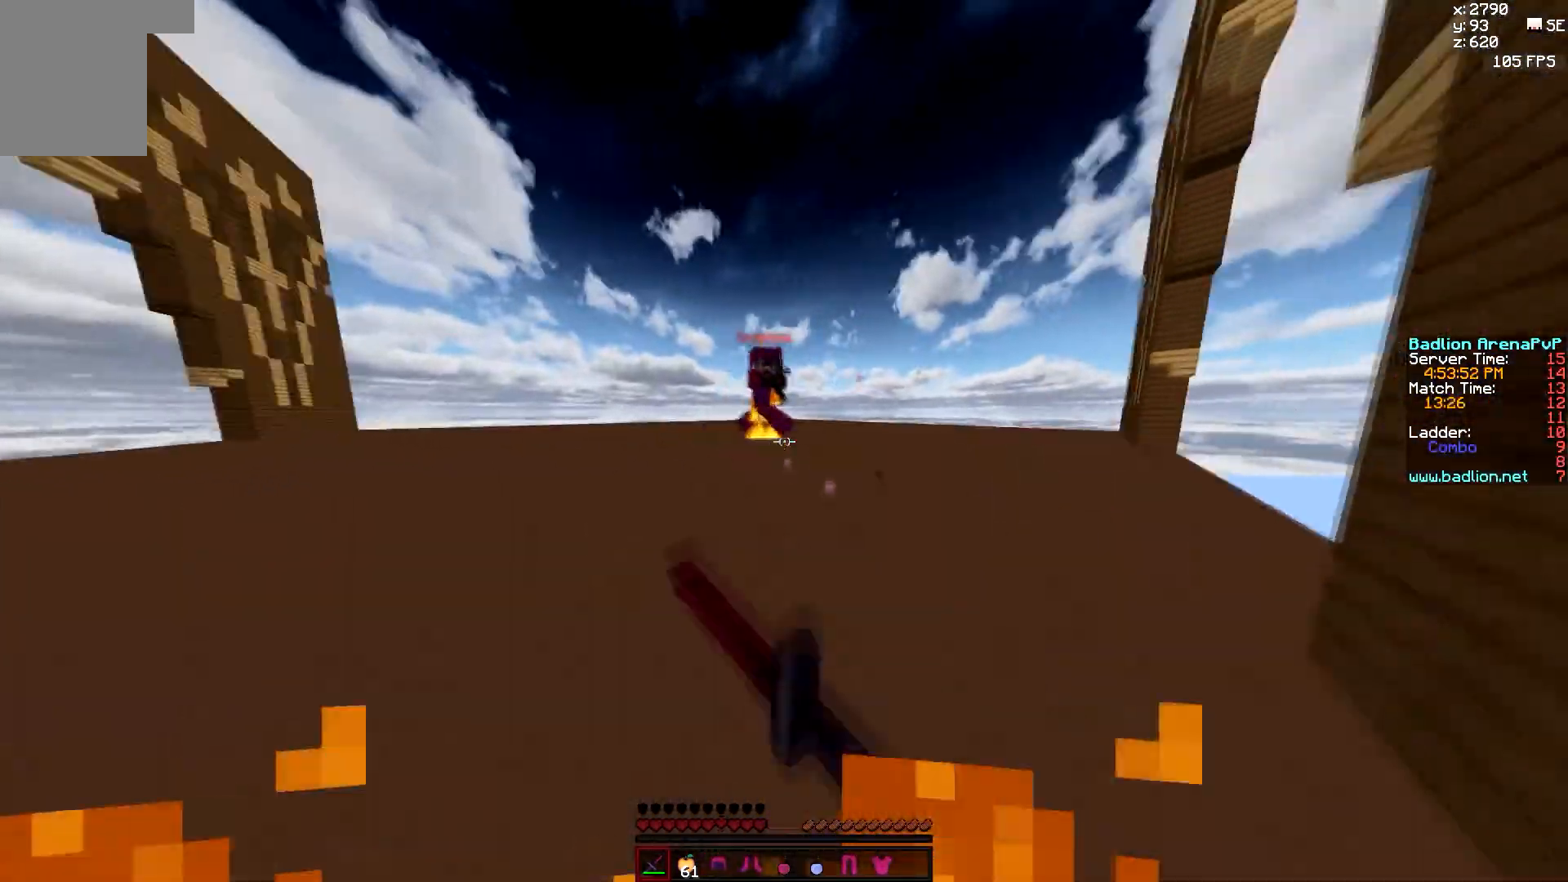
{"keys": ["d", "w"], "mouse": ["left"], "events": [[33, "a", "up"], [67, "d", "down"], [150, "mouse_left", "down"], [200, "mouse_left", "up"], [233, "mouse_left", "down"], [283, "mouse_left", "up"], [317, "mouse_left", "down"], [367, "mouse_left", "up"], [400, "mouse_left", "down"]]}
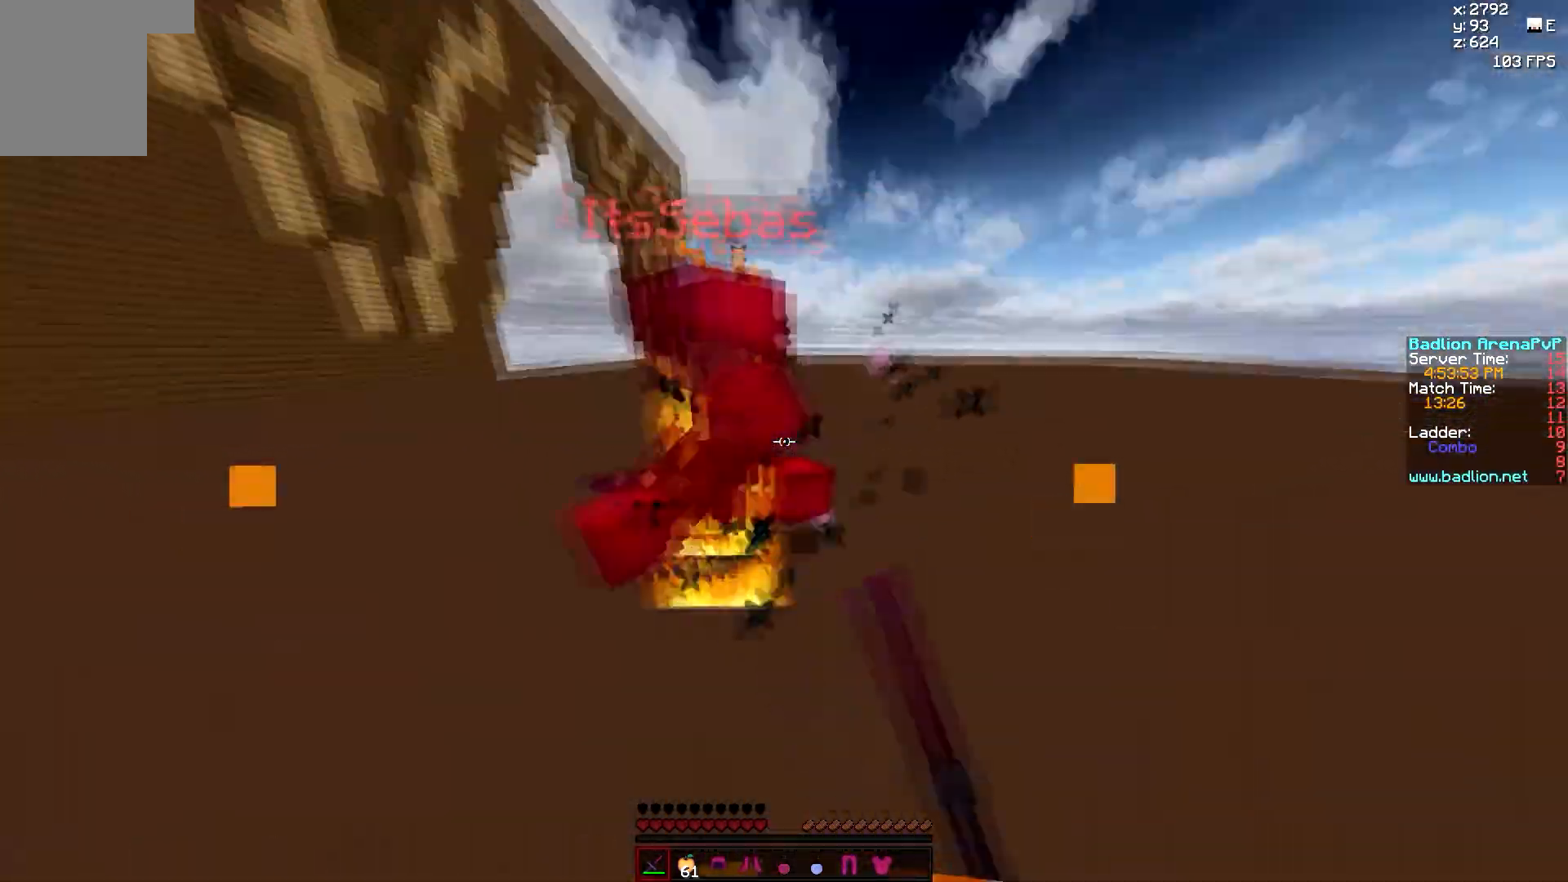
{"keys": ["d", "w"], "mouse": ["left"], "events": [[17, "a", "down"], [17, "d", "up"], [350, "mouse_left", "up"], [383, "mouse_left", "down"], [400, "a", "up"], [467, "mouse_left", "up"], [500, "d", "down"], [500, "mouse_left", "down"]]}
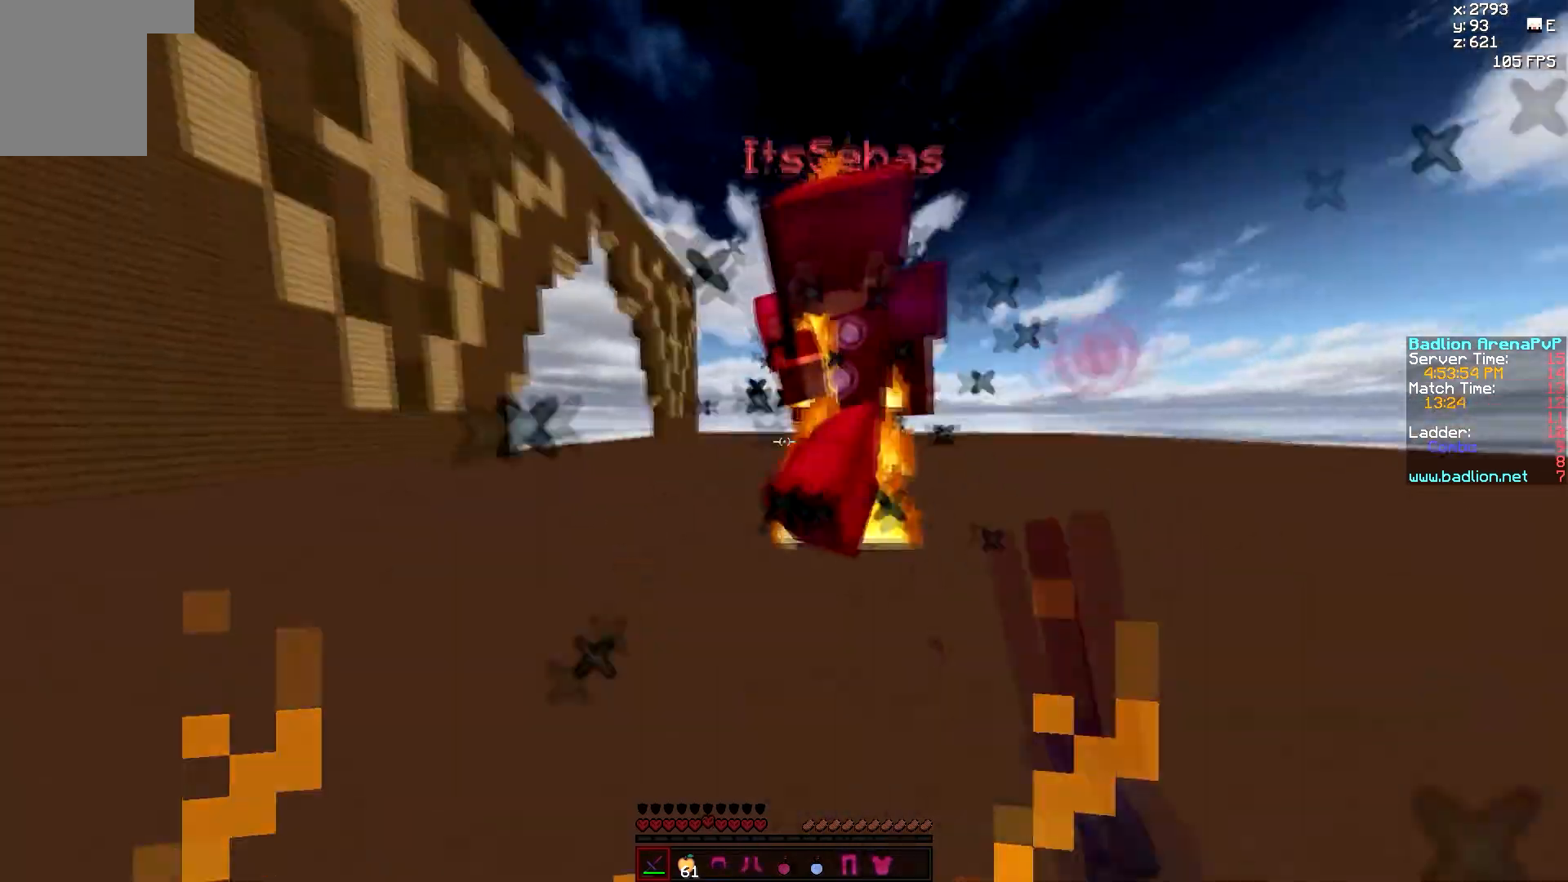
{"keys": ["d", "w"], "mouse": ["left"], "events": [[217, "mouse_left", "up"], [250, "mouse_left", "down"], [300, "mouse_left", "up"], [367, "mouse_left", "down"], [417, "mouse_left", "up"], [500, "mouse_left", "down"]]}
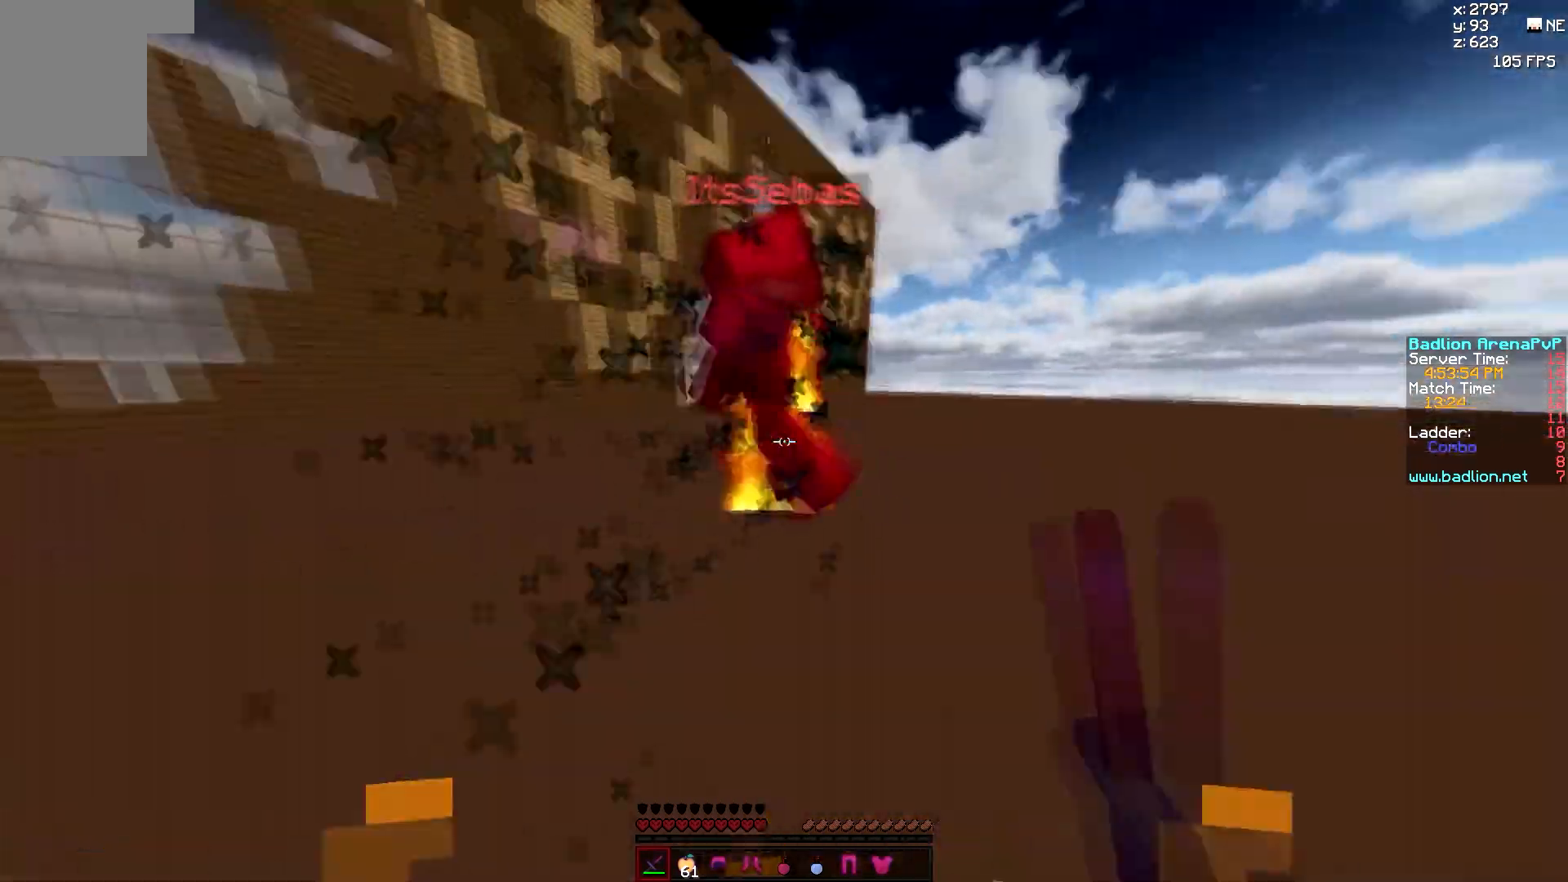
{"keys": ["w"], "mouse": ["left"], "events": [[50, "d", "up"], [50, "mouse_left", "up"], [117, "mouse_left", "down"], [283, "mouse_left", "up"], [383, "mouse_left", "down"], [417, "mouse_left", "up"], [500, "mouse_left", "down"]]}
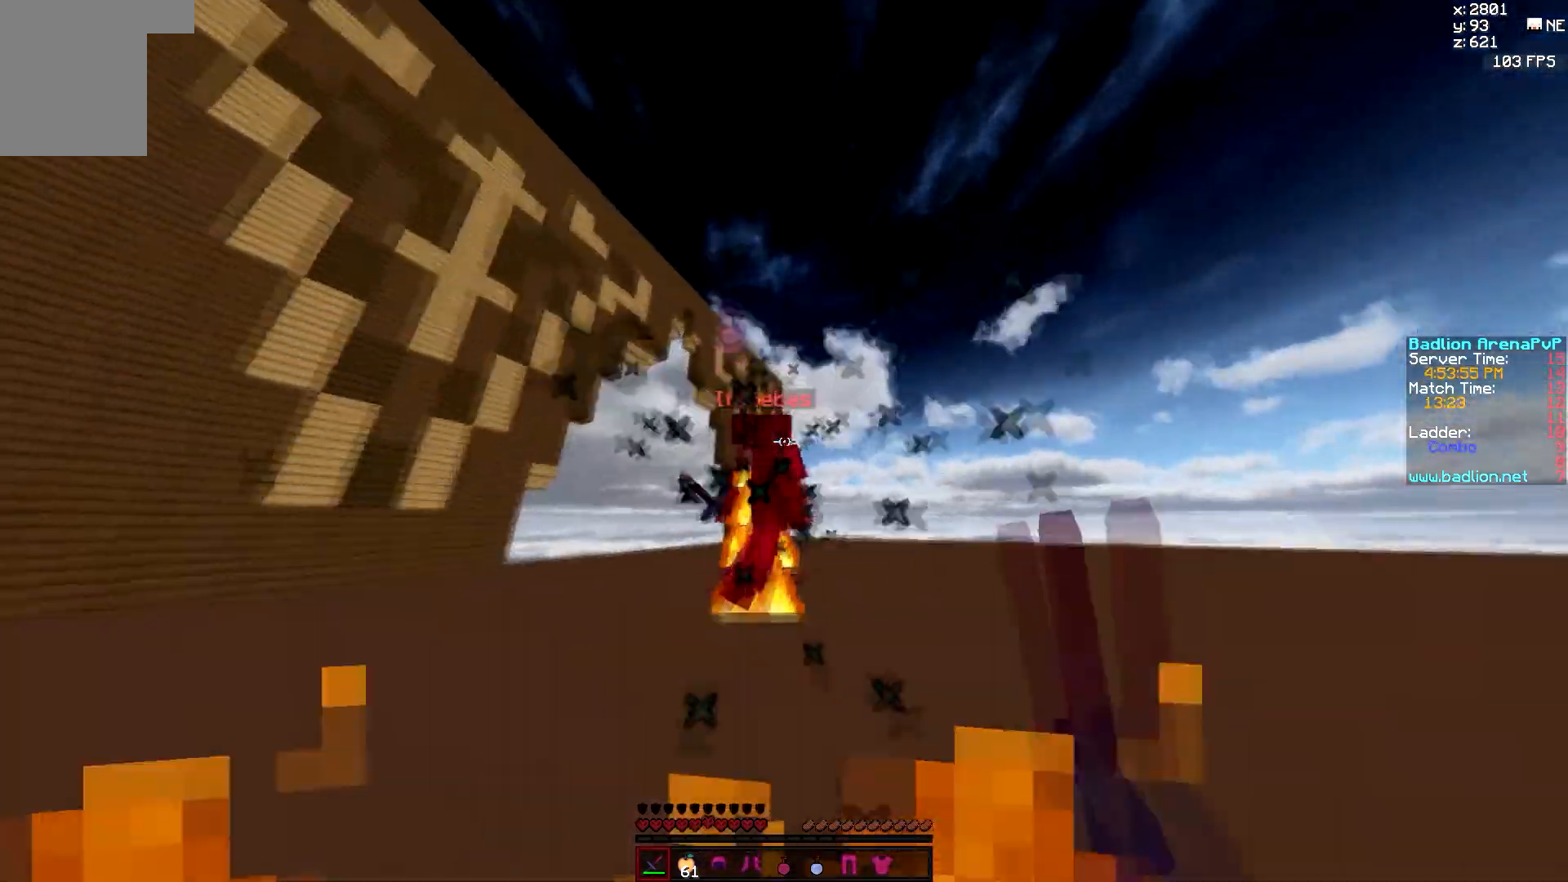
{"keys": ["w"], "mouse": ["left"], "events": [[50, "mouse_left", "up"], [117, "mouse_left", "down"], [167, "mouse_left", "up"], [200, "mouse_left", "down"], [283, "mouse_left", "up"], [367, "mouse_left", "down"], [417, "mouse_left", "up"], [500, "mouse_left", "down"]]}
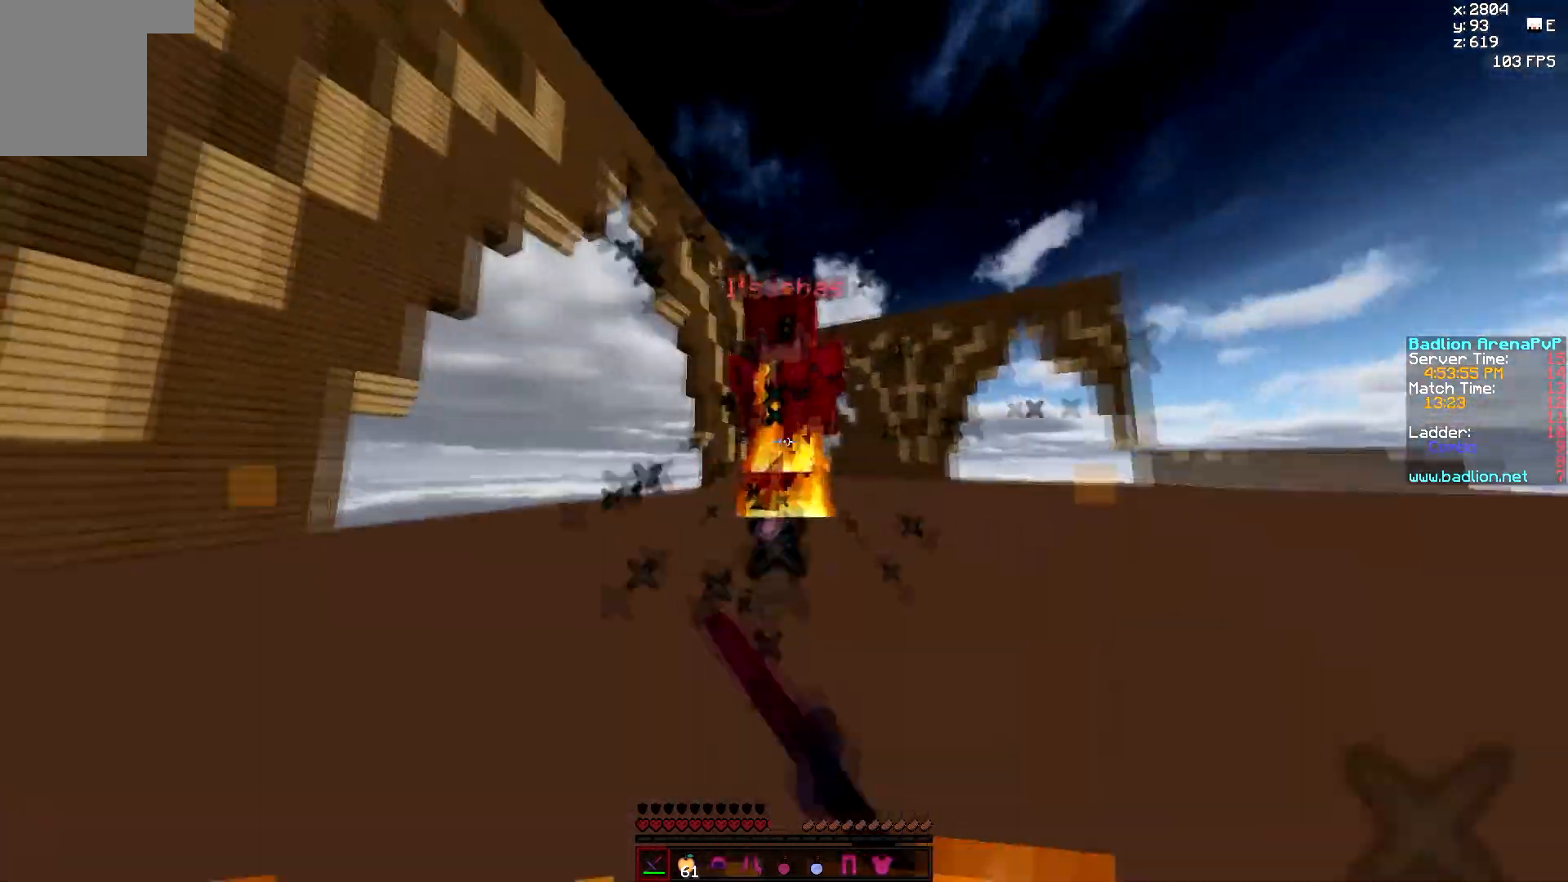
{"keys": ["w"], "mouse": ["left"], "events": [[50, "mouse_left", "up"], [83, "mouse_left", "down"], [167, "mouse_left", "up"], [217, "mouse_left", "down"], [317, "mouse_left", "up"], [350, "mouse_left", "down"], [433, "mouse_left", "up"], [467, "mouse_left", "down"]]}
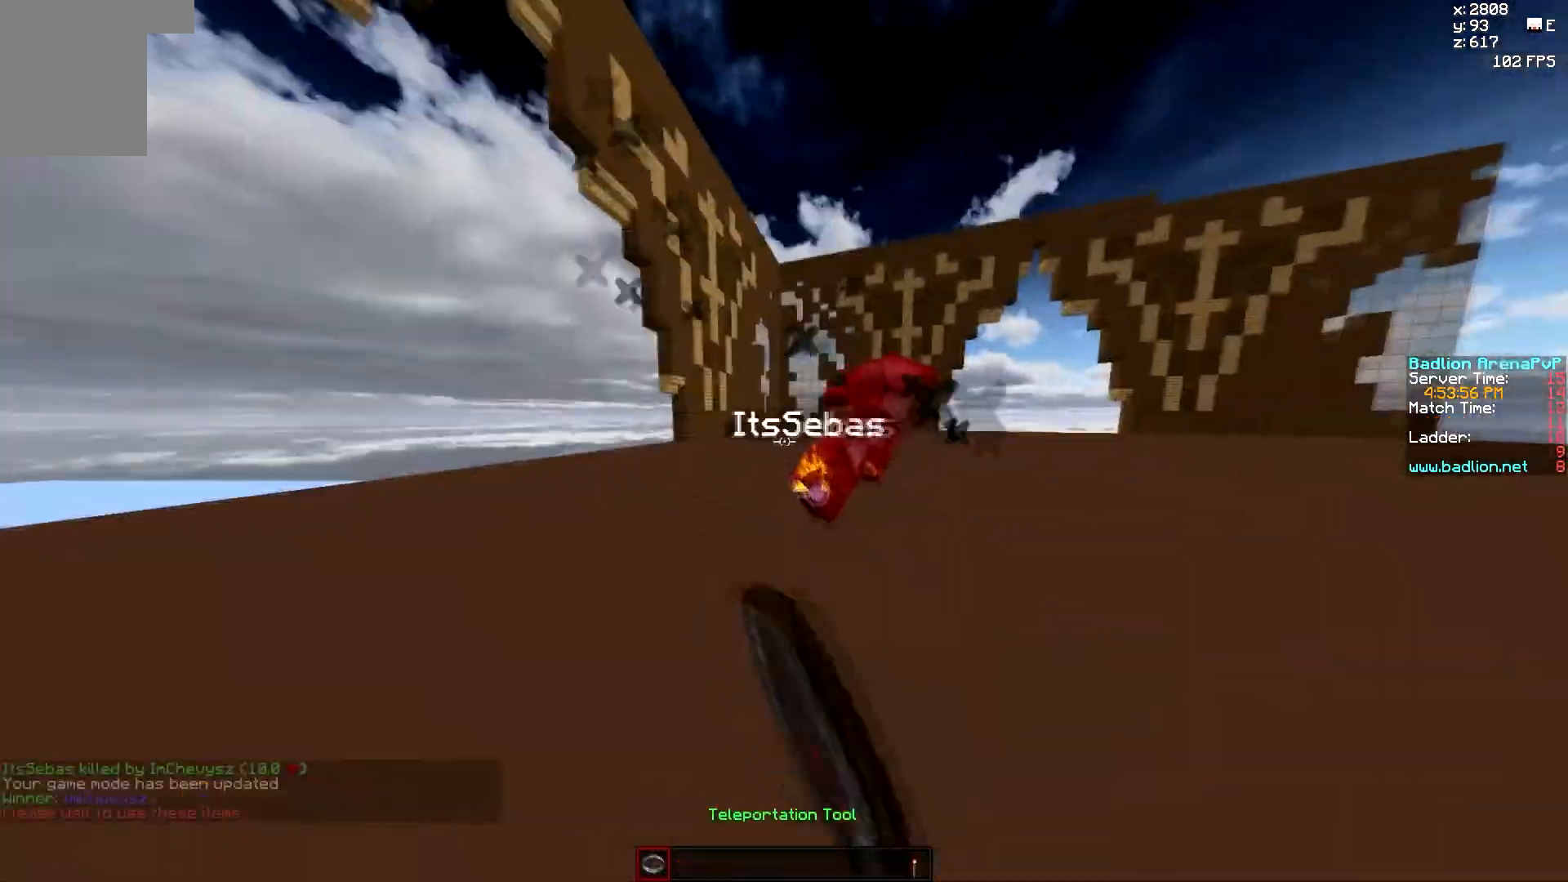
{"keys": ["w"], "mouse": [], "events": [[50, "mouse_left", "up"], [317, "mouse_right", "down"], [367, "mouse_right", "up"], [417, "mouse_right", "down"], [467, "mouse_right", "up"]]}